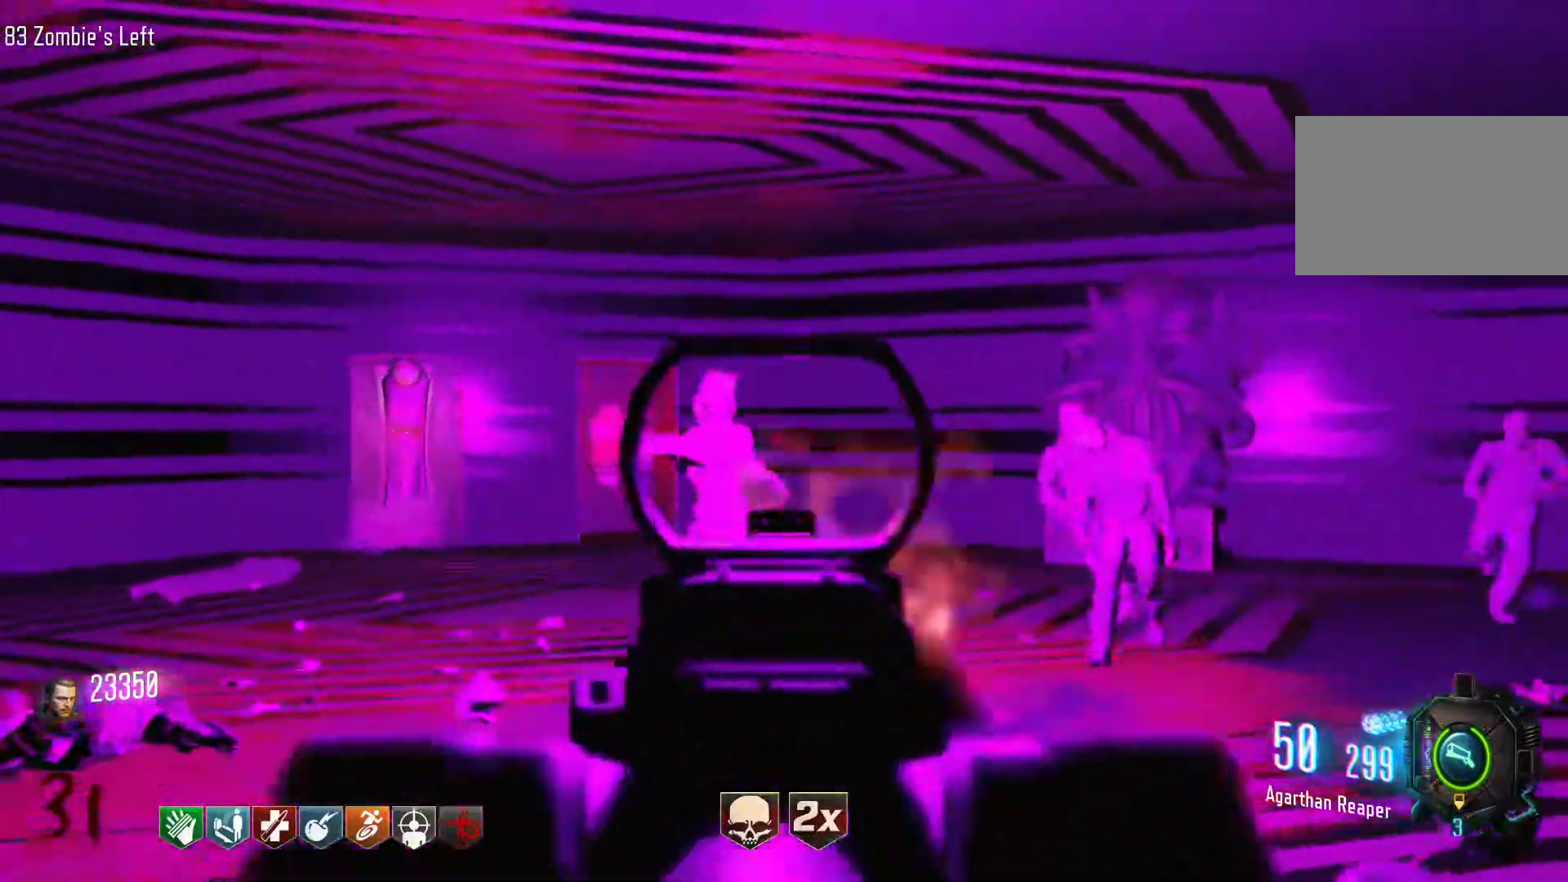
Gameplay with keyboard and mouse; each line is a JSON object with the keys and mouse buttons held at the frame after it. "events" lists presses ("down") and releases ("up") of "1", "2", "3", "4", "5", "a", "alt", "c", "caps_lock", "ctrl", "d", "e", "f", "g", "q", "r", "s", "shift", "space", "t", "tab", "v", "w", "x", "z", "mouse_left", "mouse_wheel" and "mouse_right" between this image and that frame as [ms after this image, input, new state], when the widget could be followed in between. "mouse_left", "mouse_wheel", "mouse_right" = the "left", "wheel", "right" buttons of the "mouse" list. No other keys are recorded. "wheel" means that the mouse wheel is clicked or scrolled. Not read: mouse_move.
{"keys": ["s"], "mouse": [], "events": [[33, "mouse_left", "down"], [183, "mouse_left", "up"], [316, "mouse_left", "down"], [450, "mouse_left", "up"]]}
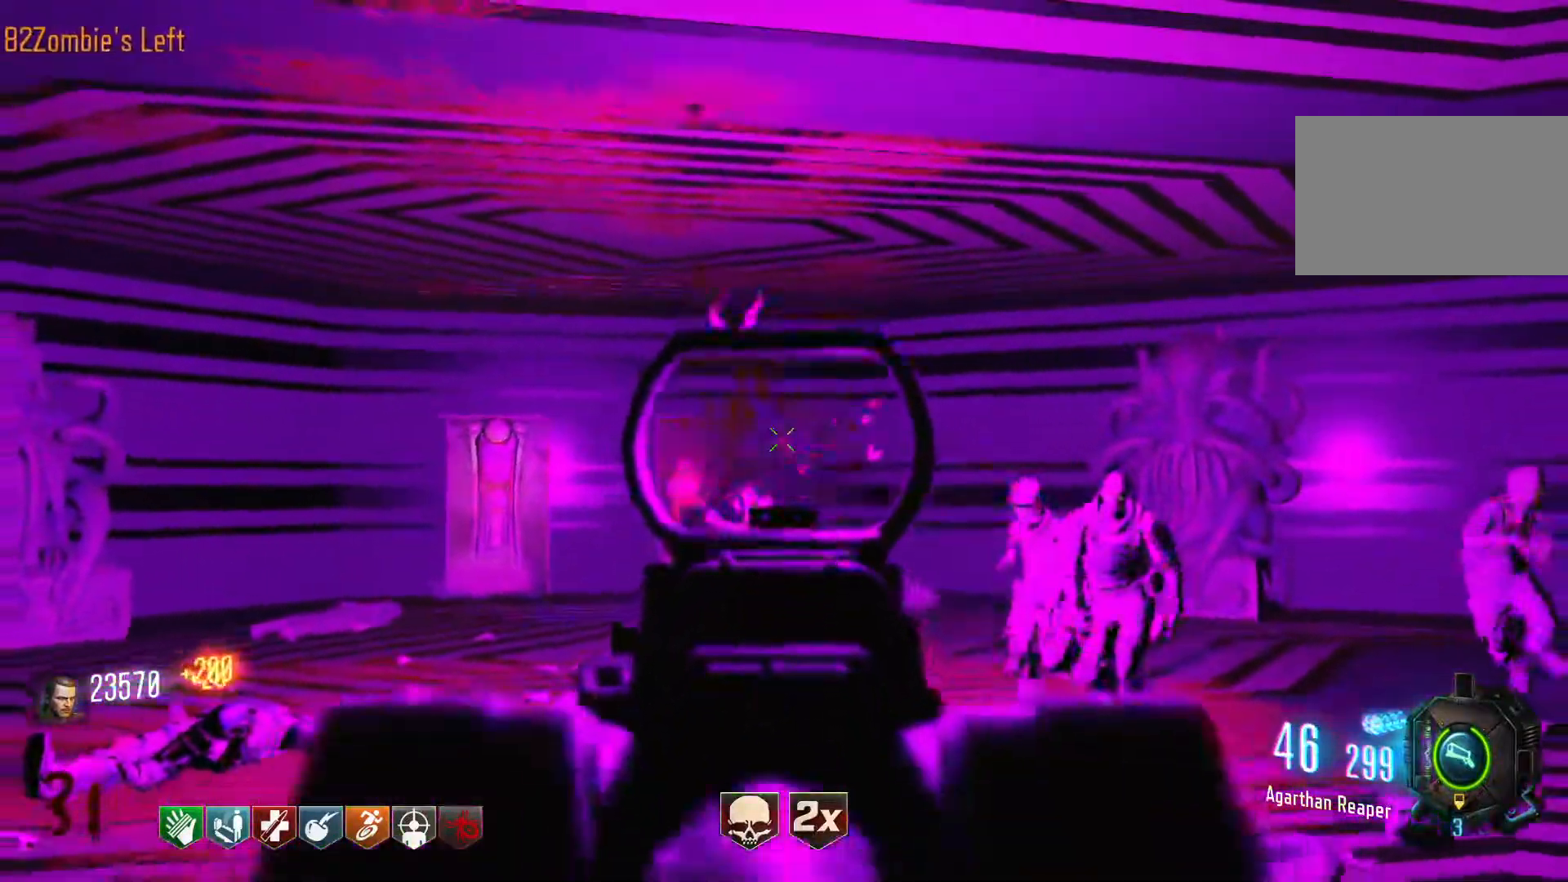
{"keys": [], "mouse": ["left"], "events": [[150, "s", "up"], [183, "mouse_left", "down"]]}
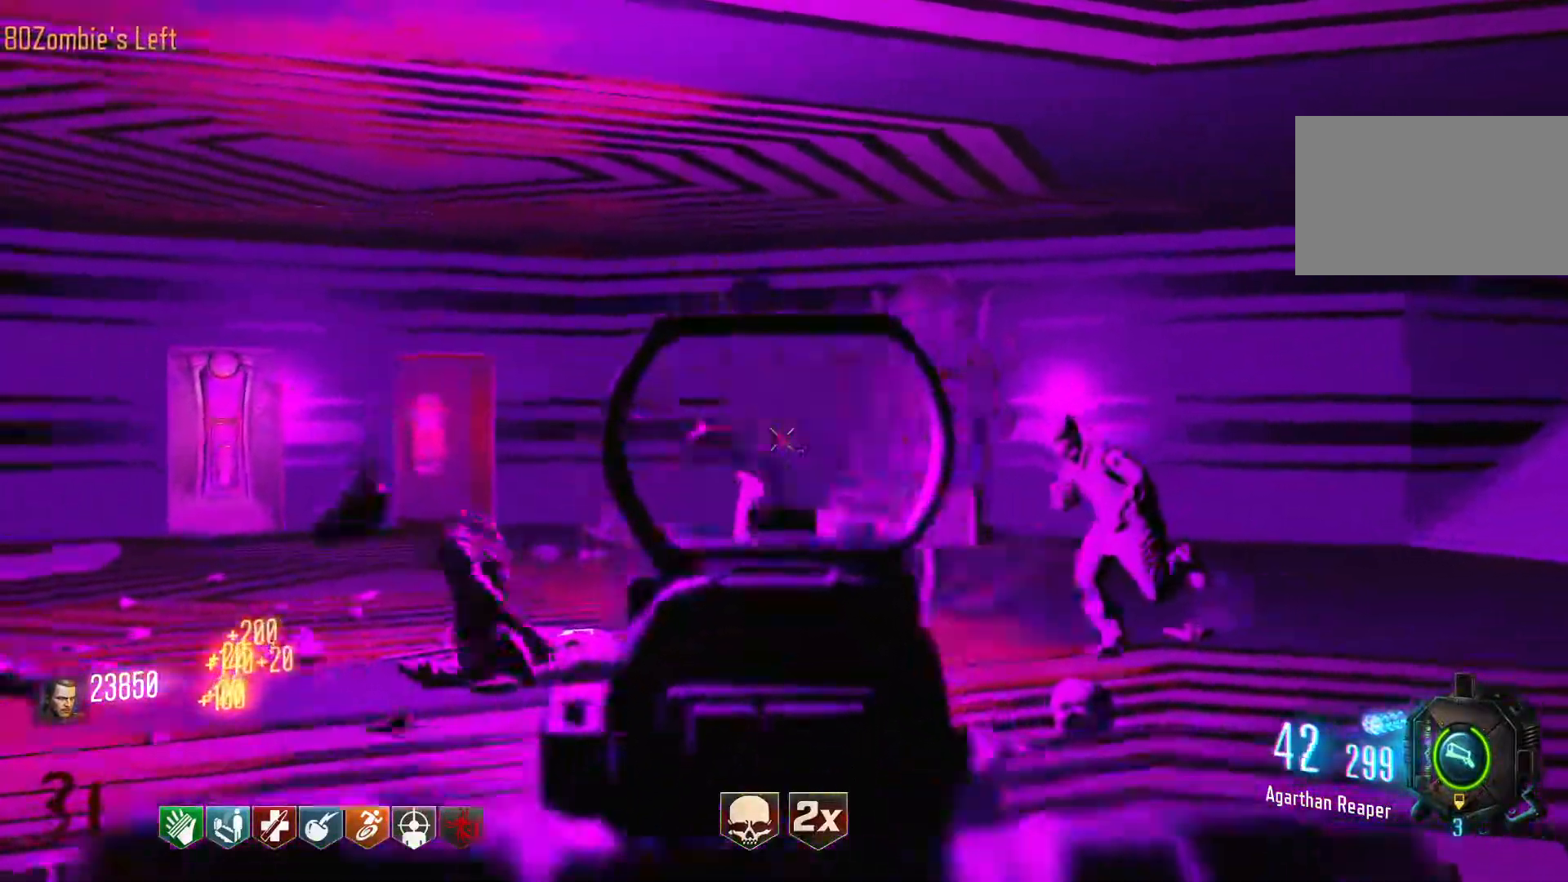
{"keys": [], "mouse": [], "events": [[16, "mouse_left", "up"], [66, "mouse_right", "down"], [116, "s", "down"], [166, "mouse_right", "up"], [250, "mouse_right", "down"], [350, "mouse_right", "up"], [433, "s", "up"]]}
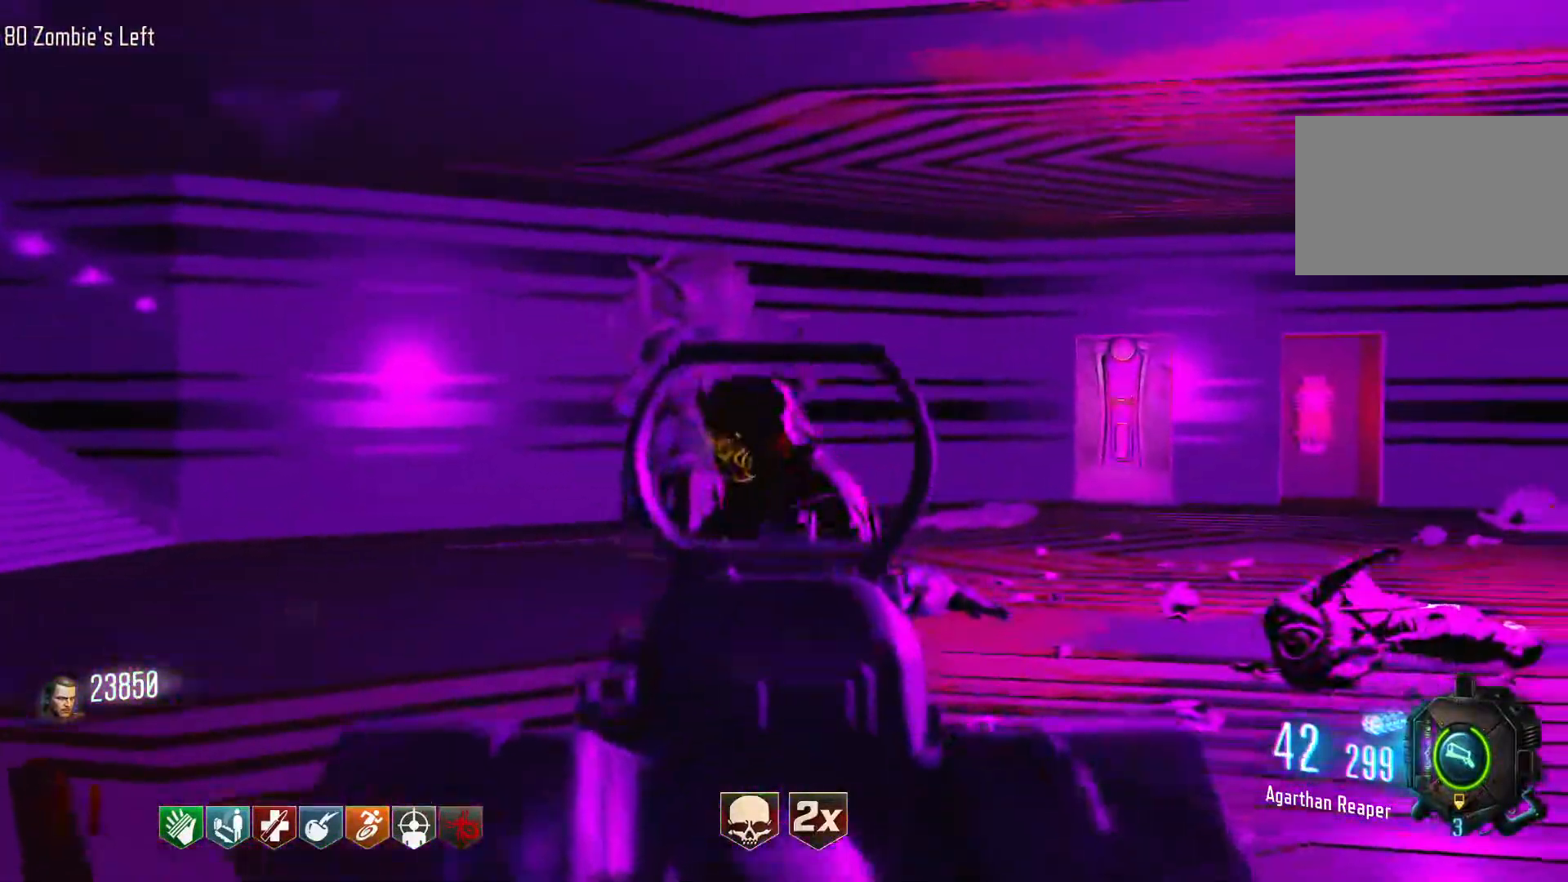
{"keys": [], "mouse": [], "events": [[83, "mouse_left", "down"], [216, "mouse_left", "up"]]}
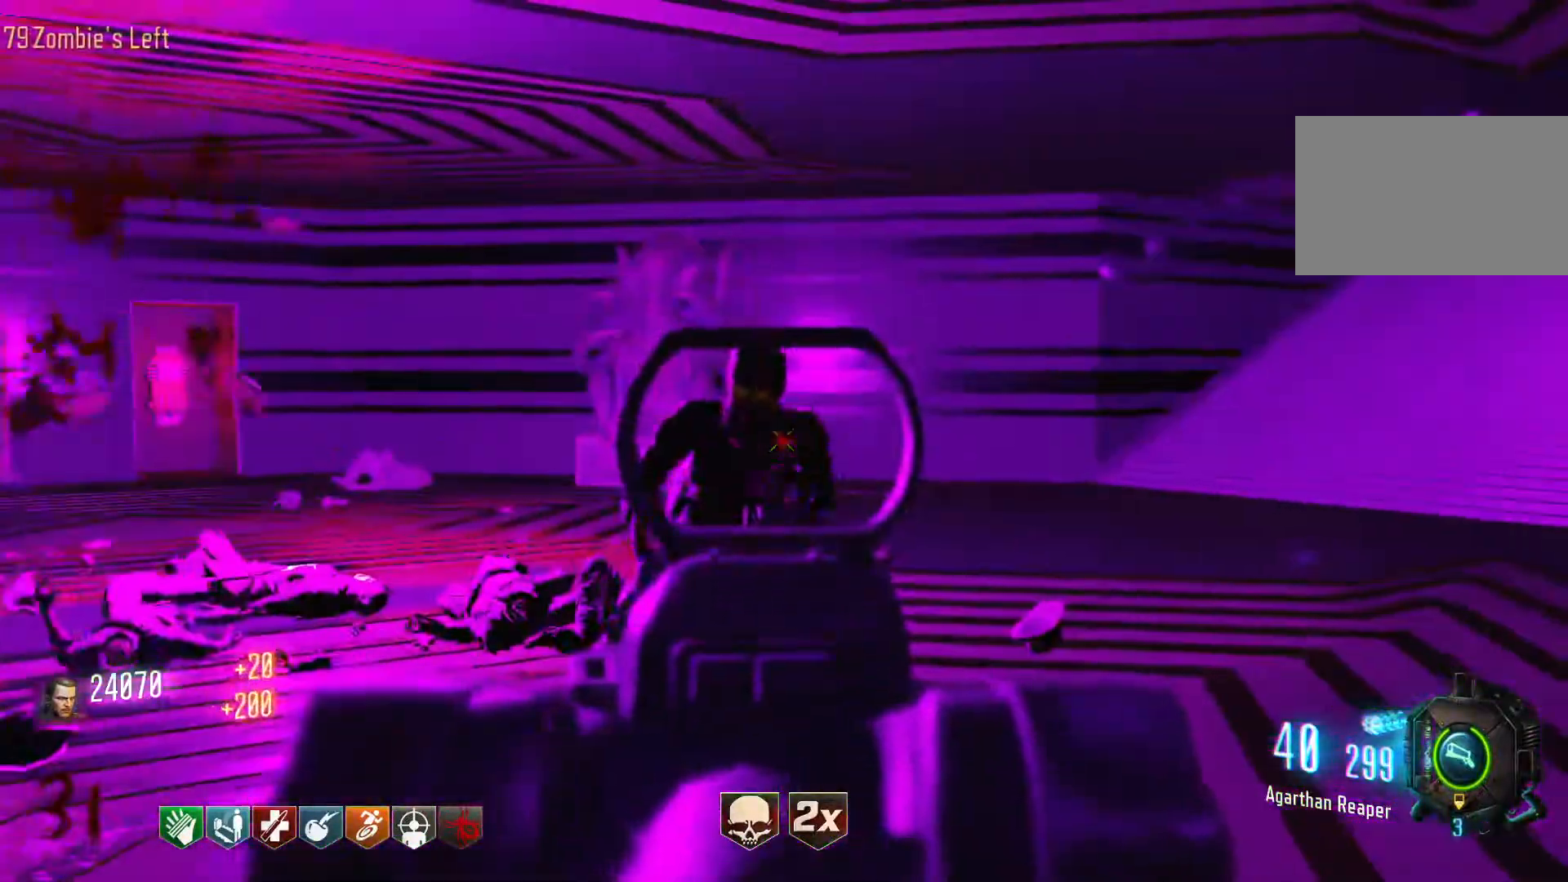
{"keys": ["d"], "mouse": ["right"], "events": [[283, "mouse_left", "down"], [333, "d", "down"], [433, "mouse_left", "up"], [433, "mouse_right", "down"]]}
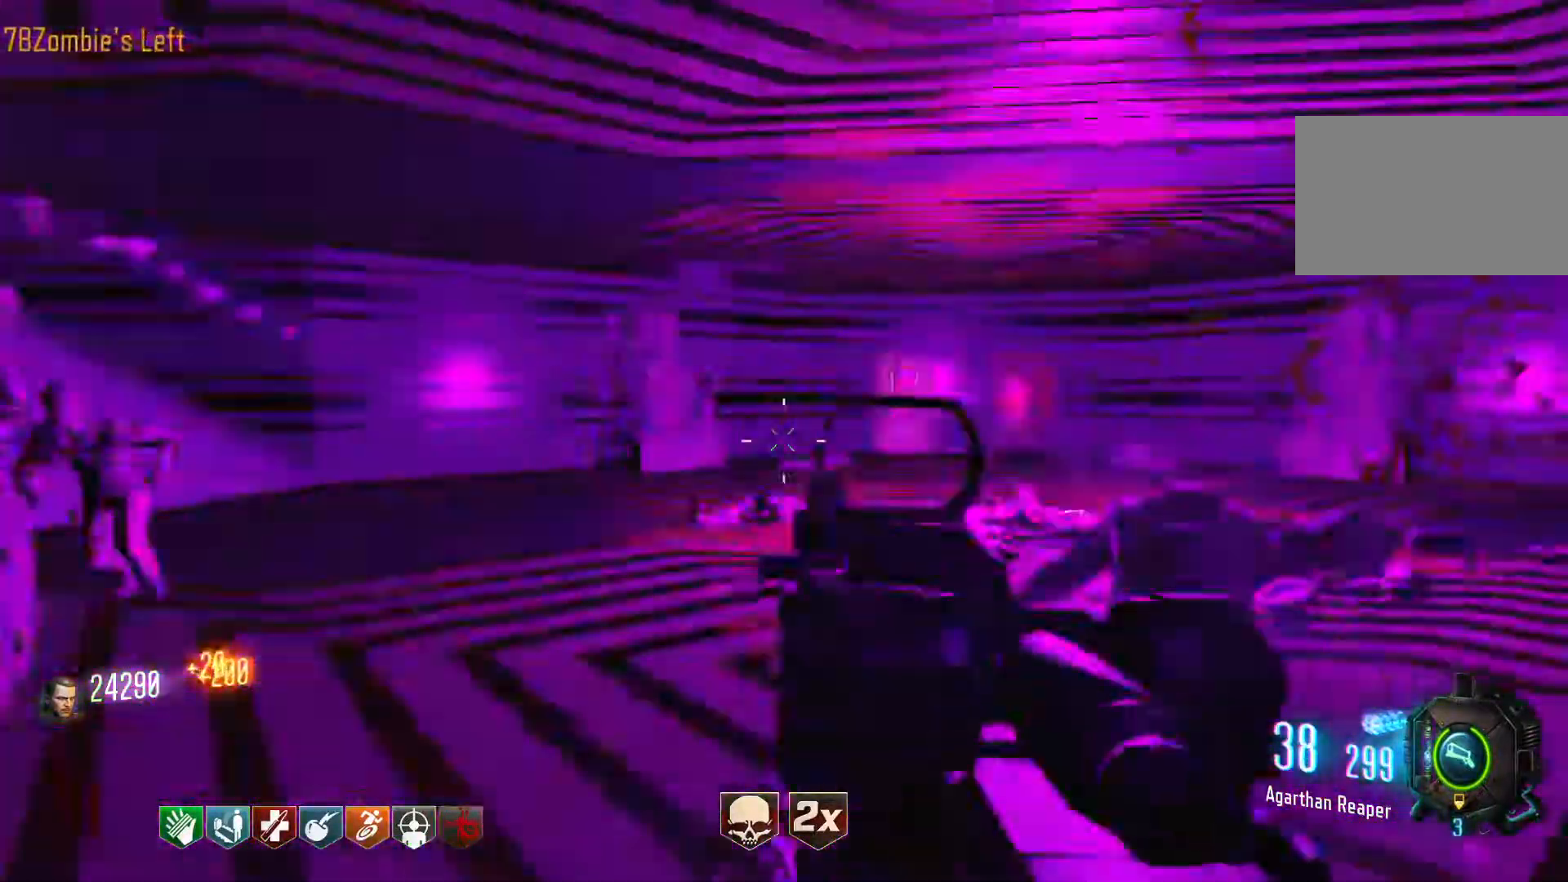
{"keys": [], "mouse": [], "events": [[16, "d", "up"], [16, "mouse_right", "up"], [116, "mouse_right", "down"], [200, "mouse_right", "up"]]}
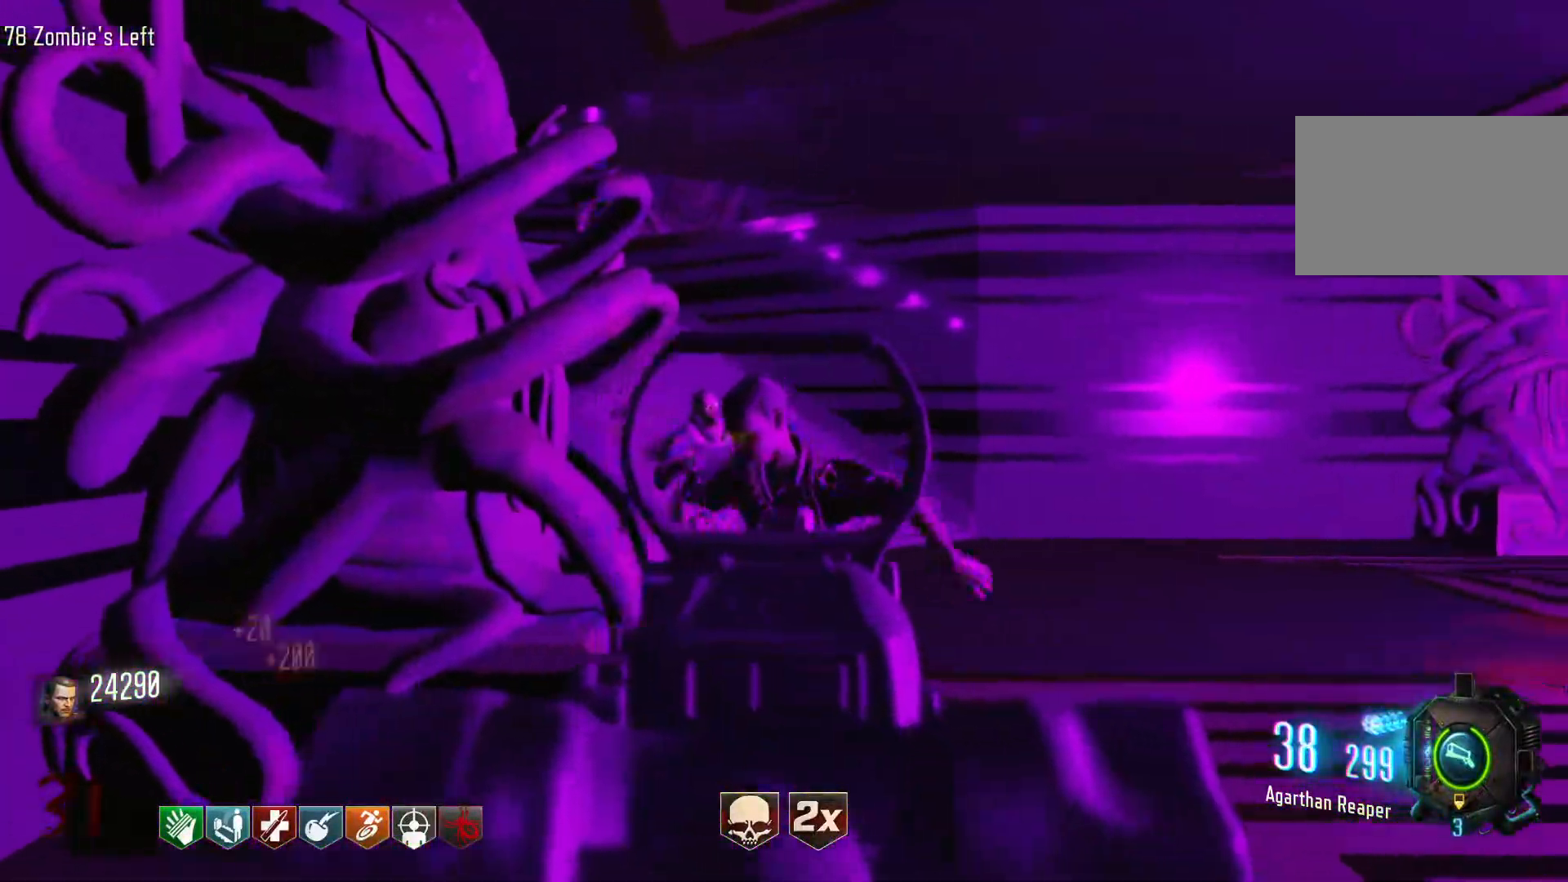
{"keys": [], "mouse": [], "events": [[33, "mouse_left", "down"], [183, "mouse_left", "up"], [316, "mouse_left", "down"], [450, "mouse_left", "up"]]}
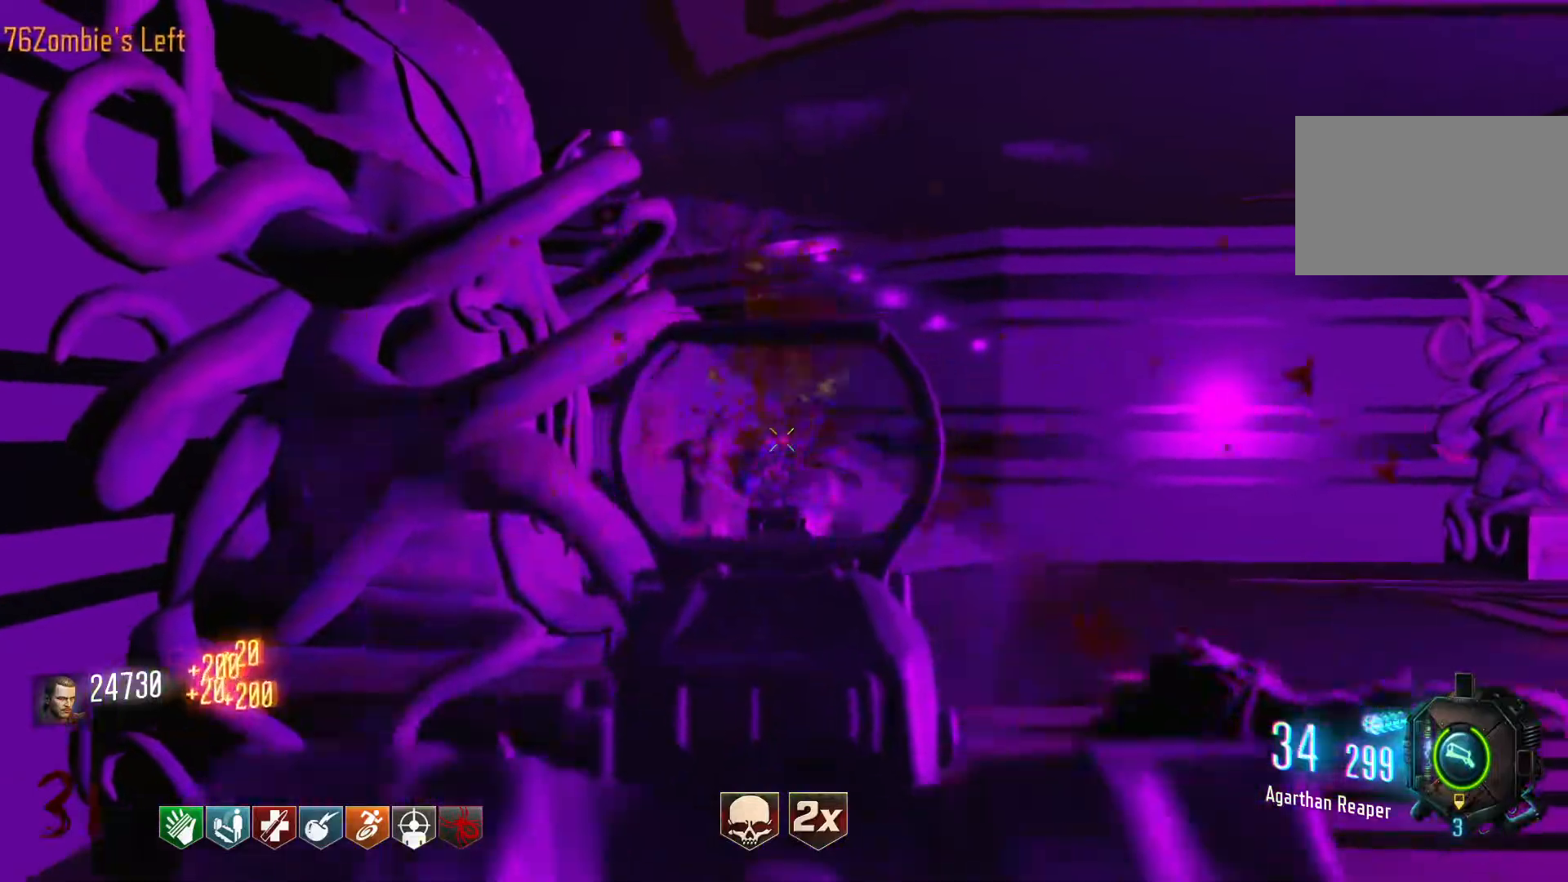
{"keys": [], "mouse": ["right"], "events": [[183, "mouse_left", "down"], [433, "mouse_left", "up"], [433, "mouse_right", "down"]]}
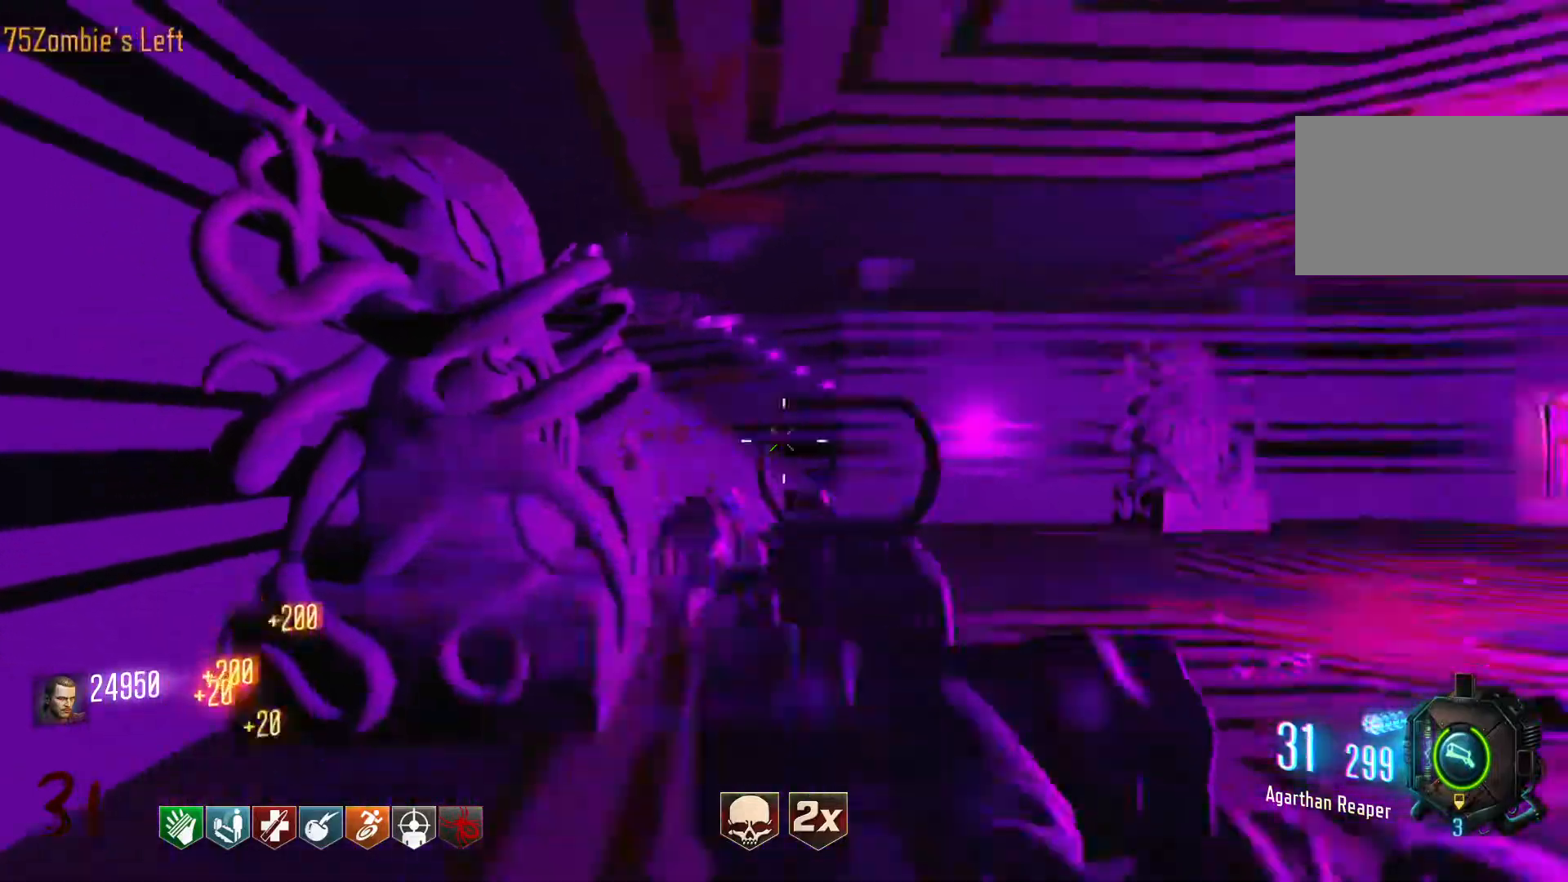
{"keys": [], "mouse": [], "events": [[16, "mouse_right", "up"], [200, "mouse_right", "down"], [350, "mouse_right", "up"]]}
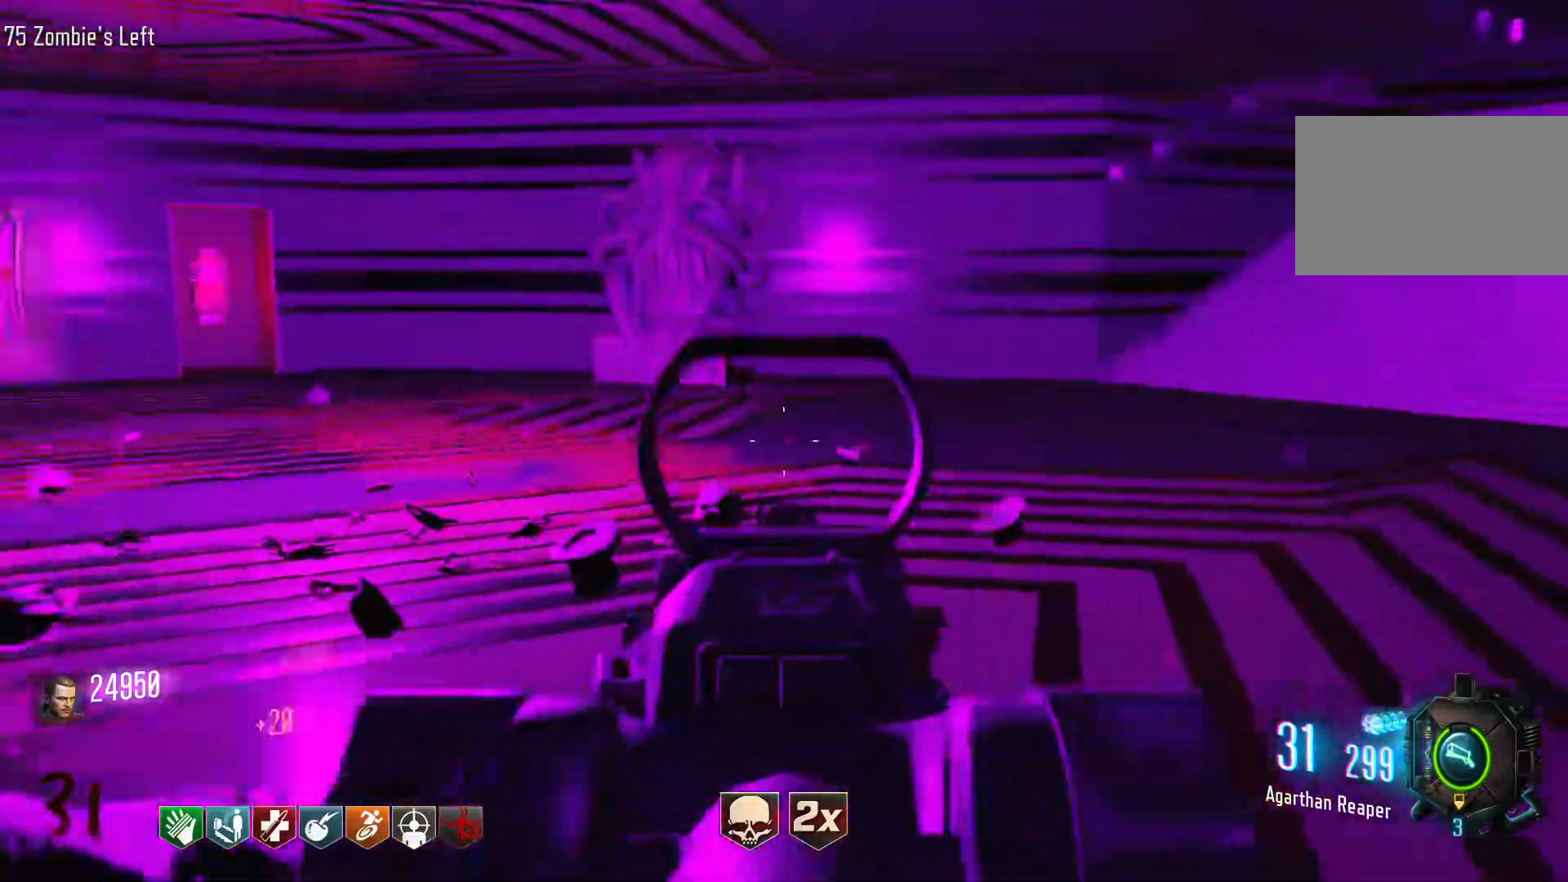
{"keys": ["d"], "mouse": [], "events": [[33, "mouse_right", "down"], [83, "mouse_right", "up"], [216, "mouse_right", "down"], [316, "mouse_right", "up"], [416, "d", "down"]]}
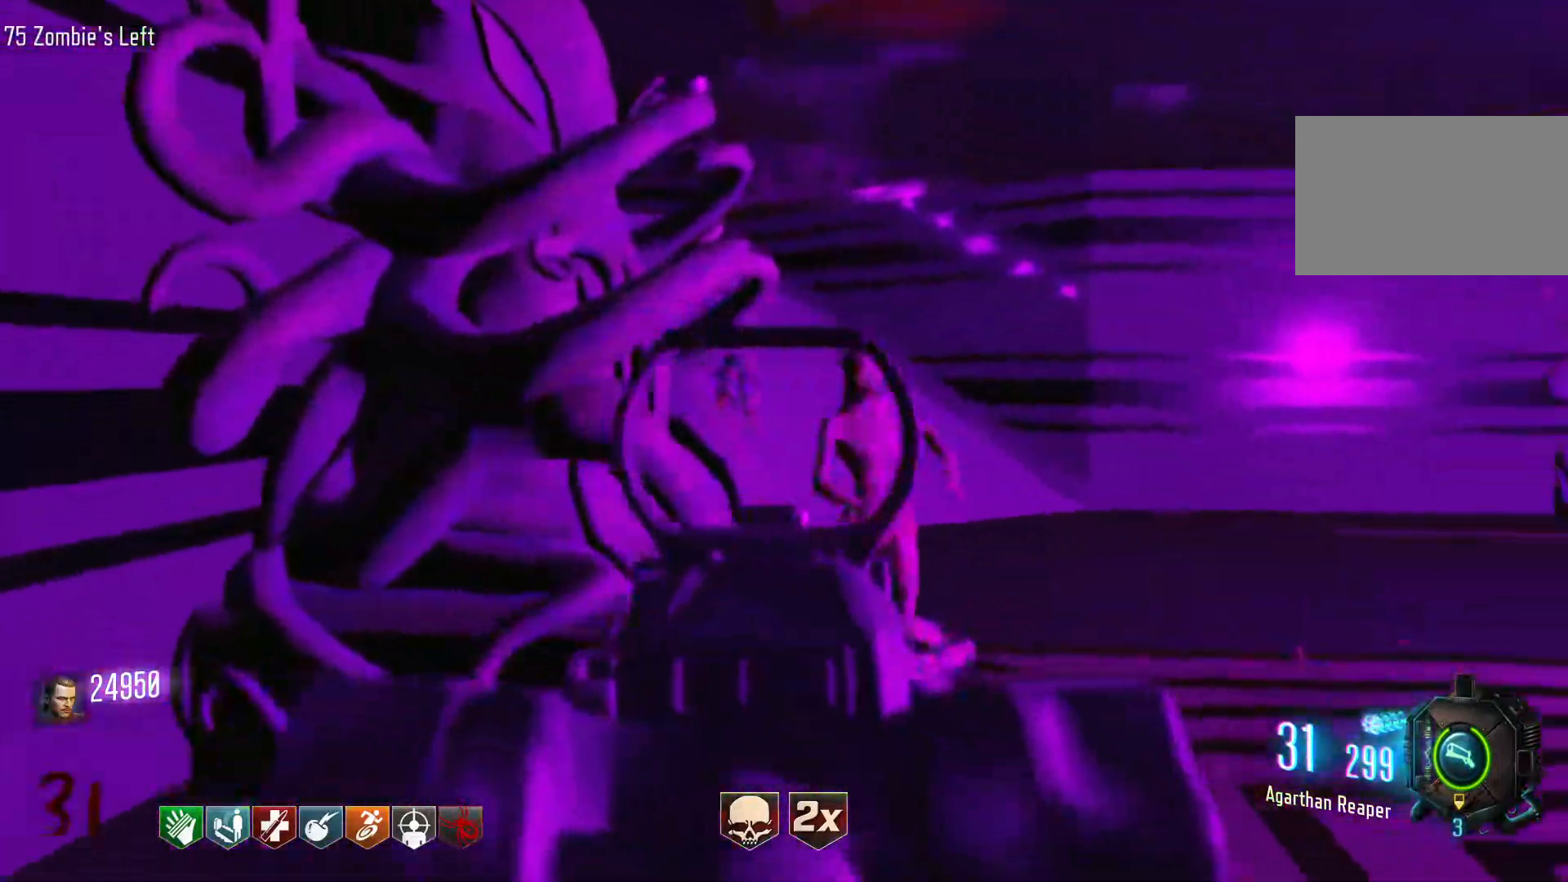
{"keys": [], "mouse": [], "events": [[100, "d", "up"], [183, "mouse_left", "down"], [333, "mouse_left", "up"]]}
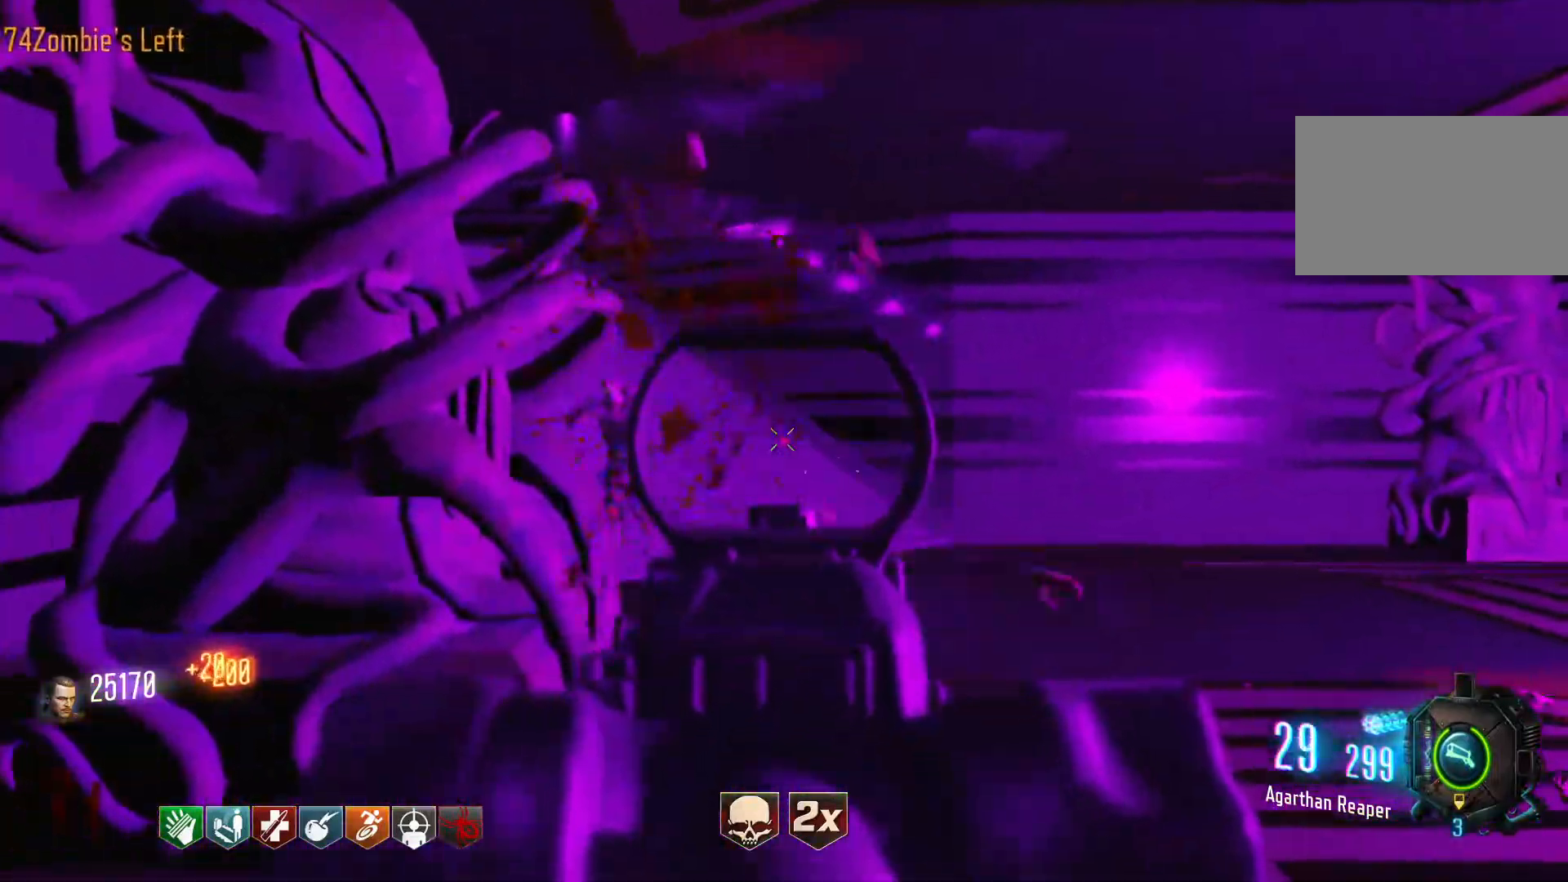
{"keys": [], "mouse": [], "events": [[250, "mouse_left", "down"], [433, "mouse_left", "up"]]}
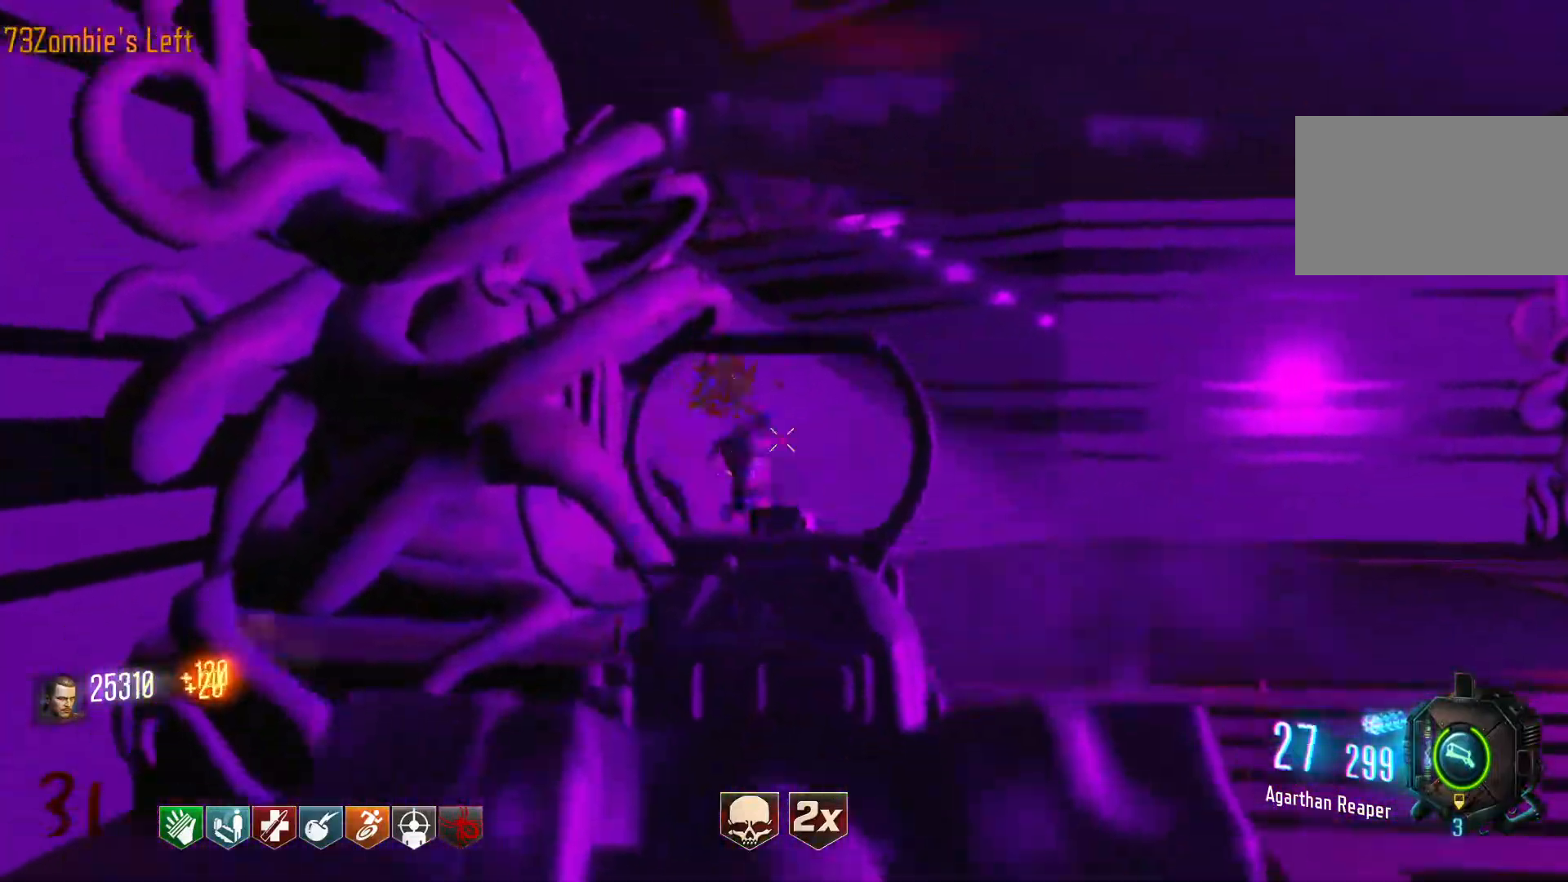
{"keys": ["a"], "mouse": [], "events": [[166, "mouse_left", "down"], [266, "r", "down"], [316, "mouse_left", "up"], [366, "a", "down"], [416, "r", "up"]]}
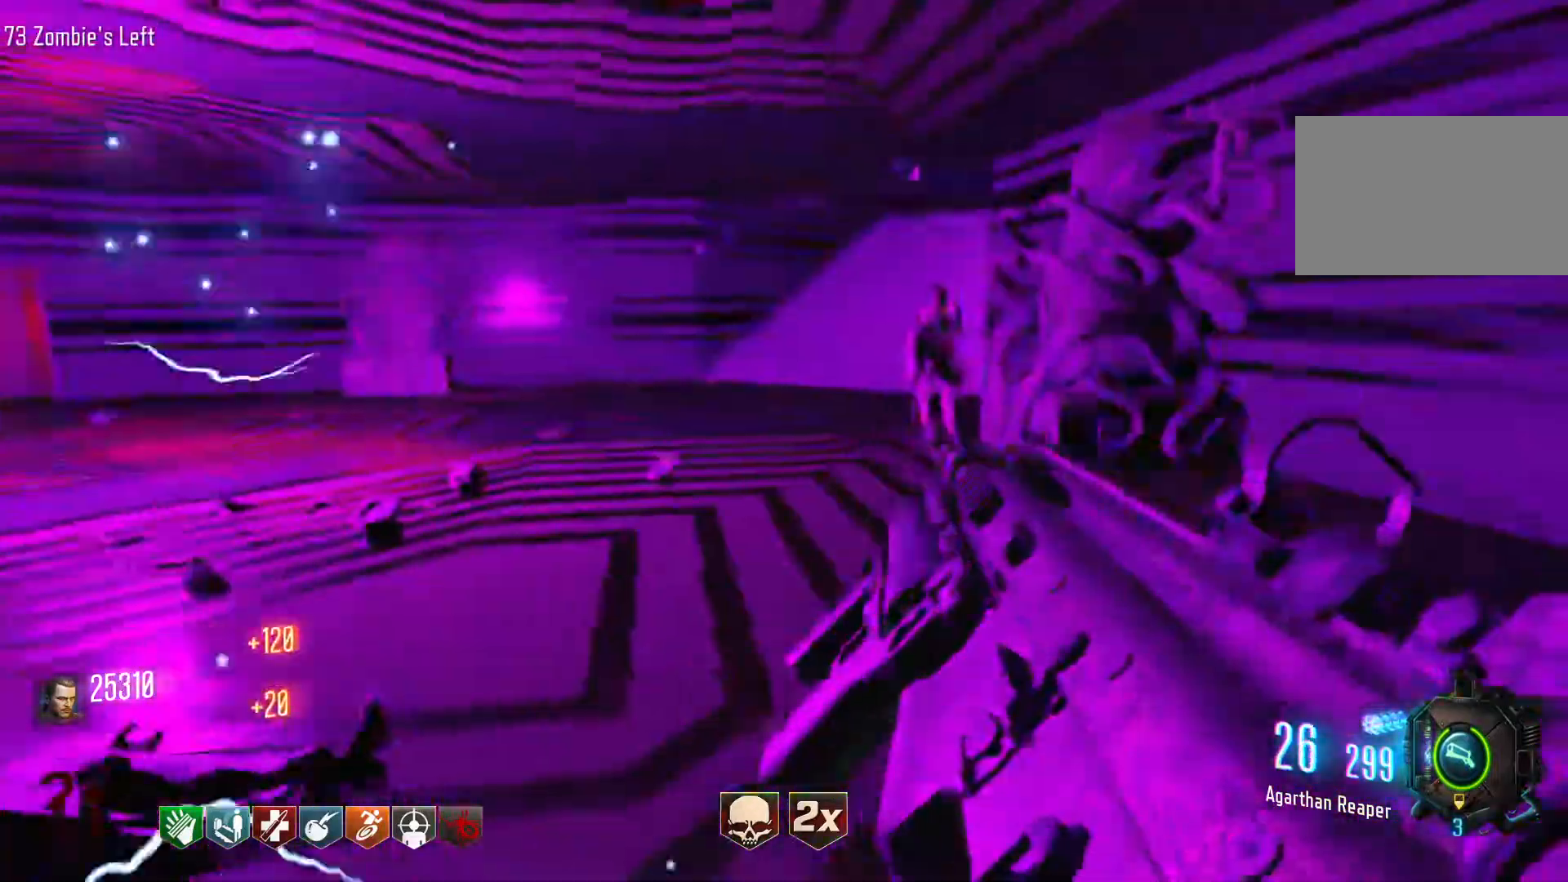
{"keys": [], "mouse": ["right"], "events": [[100, "s", "down"], [150, "a", "up"], [233, "d", "down"], [233, "s", "up"], [383, "w", "down"], [433, "d", "up"], [433, "mouse_right", "down"], [466, "w", "up"]]}
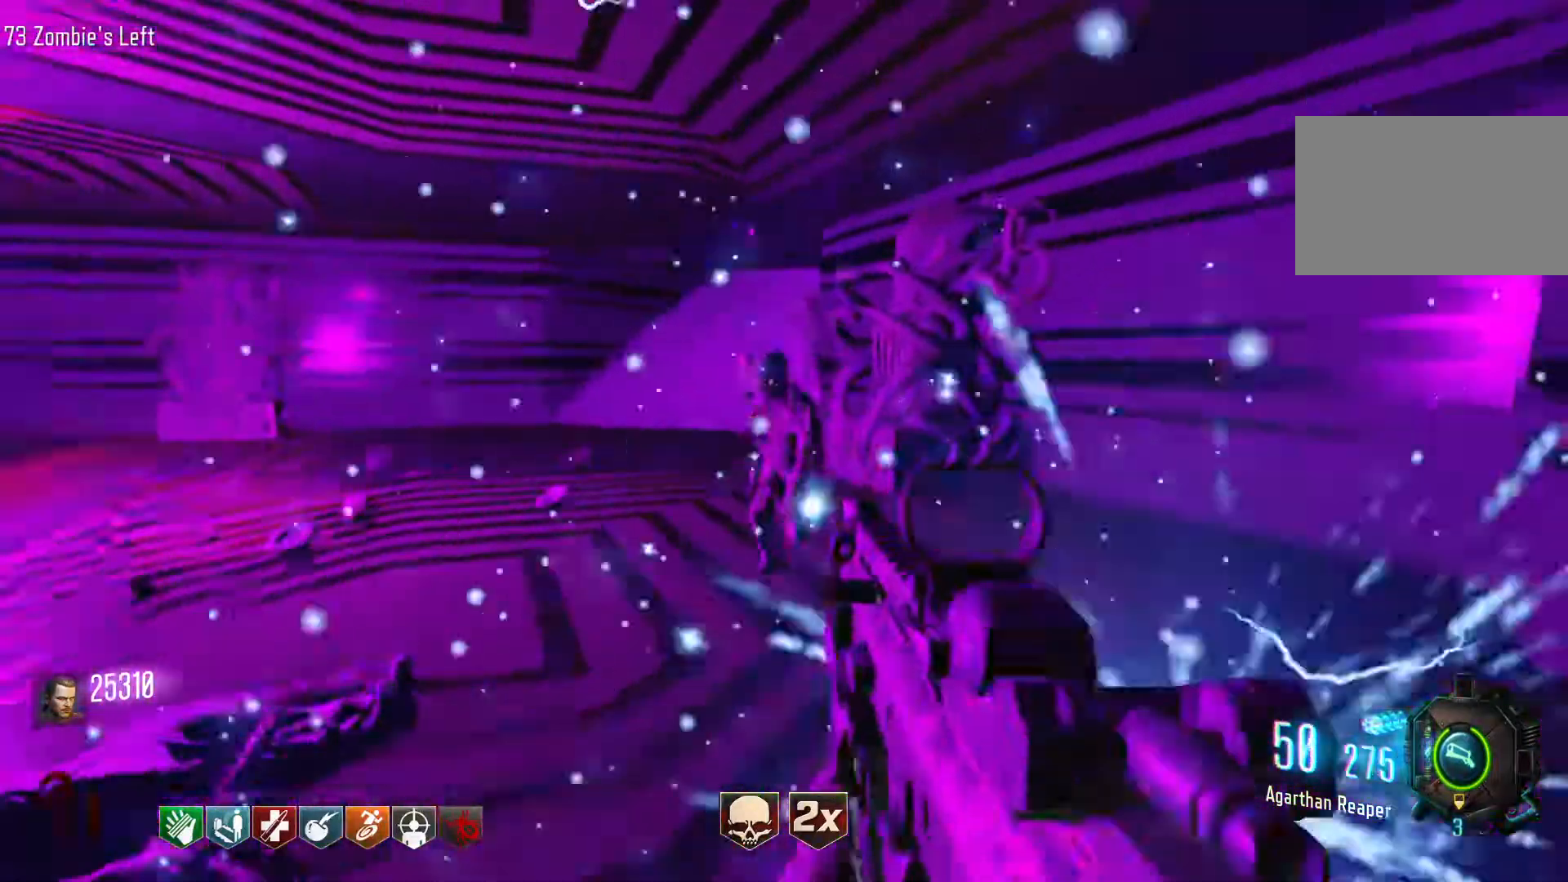
{"keys": [], "mouse": [], "events": [[16, "mouse_right", "up"], [300, "mouse_left", "down"], [433, "mouse_left", "up"]]}
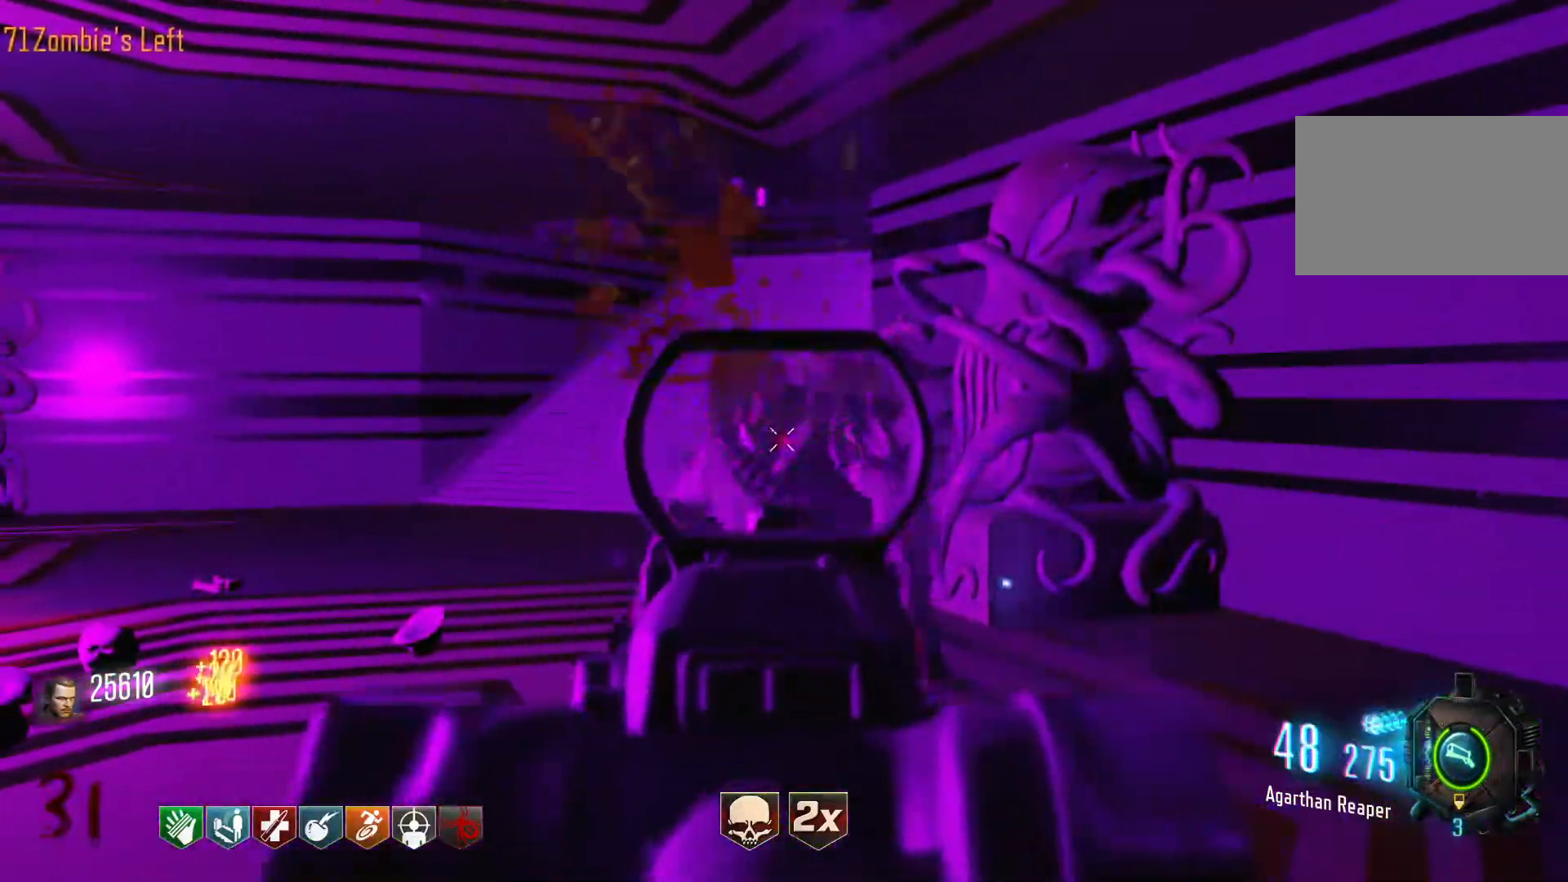
{"keys": [], "mouse": [], "events": [[316, "mouse_left", "down"], [416, "mouse_left", "up"]]}
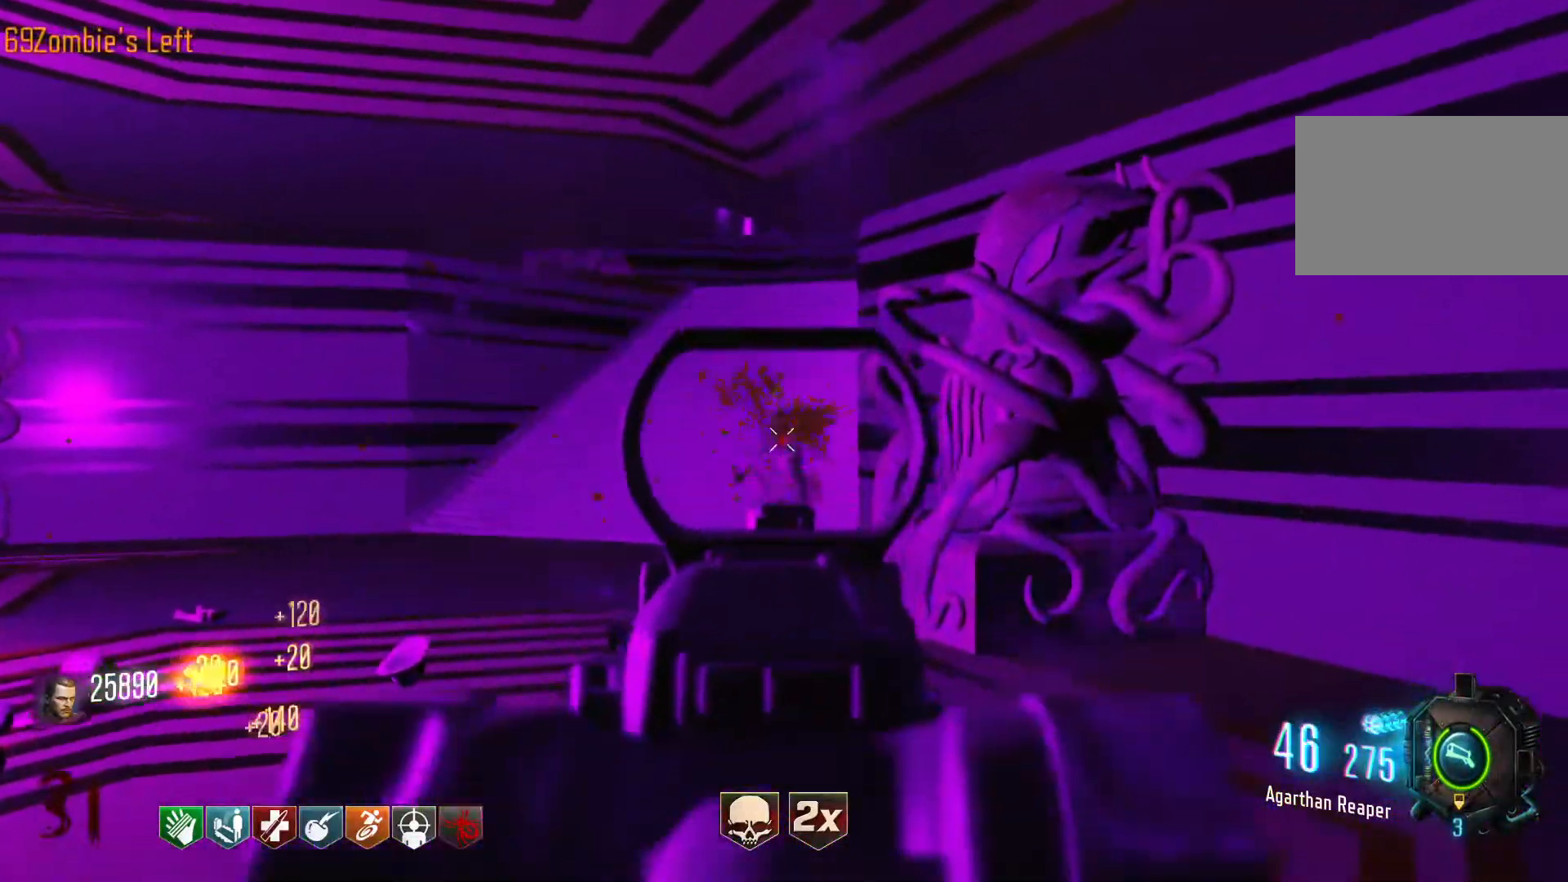
{"keys": ["d"], "mouse": [], "events": [[50, "mouse_left", "down"], [183, "mouse_left", "up"], [233, "w", "down"], [283, "mouse_right", "down"], [333, "d", "down"], [383, "mouse_right", "up"], [466, "w", "up"]]}
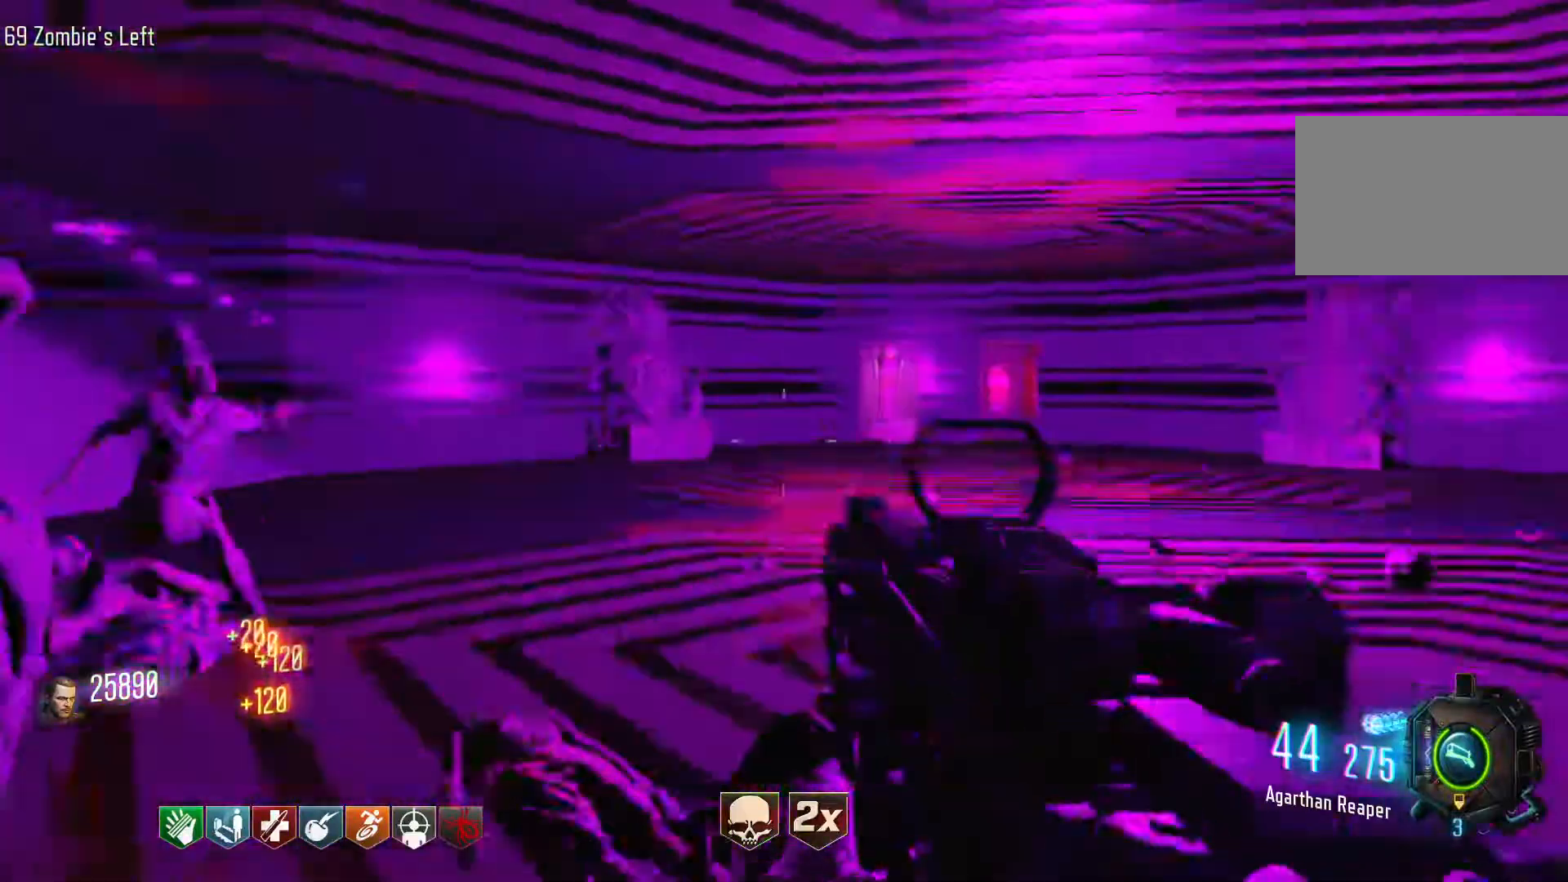
{"keys": [], "mouse": [], "events": [[66, "mouse_right", "down"], [166, "mouse_right", "up"], [300, "d", "up"]]}
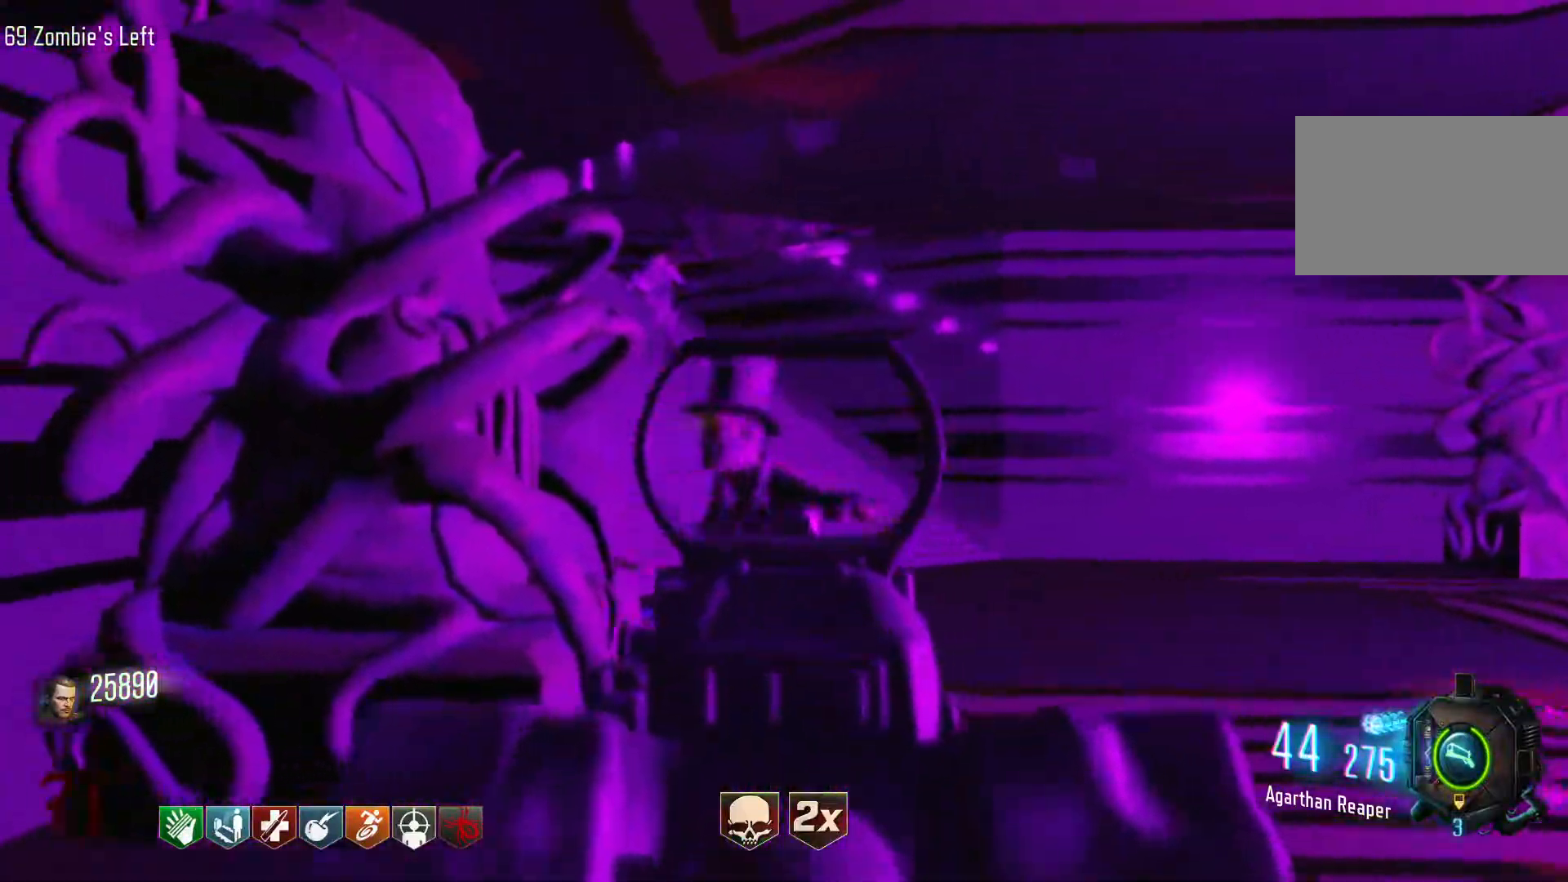
{"keys": [], "mouse": [], "events": [[83, "mouse_left", "down"], [183, "mouse_left", "up"]]}
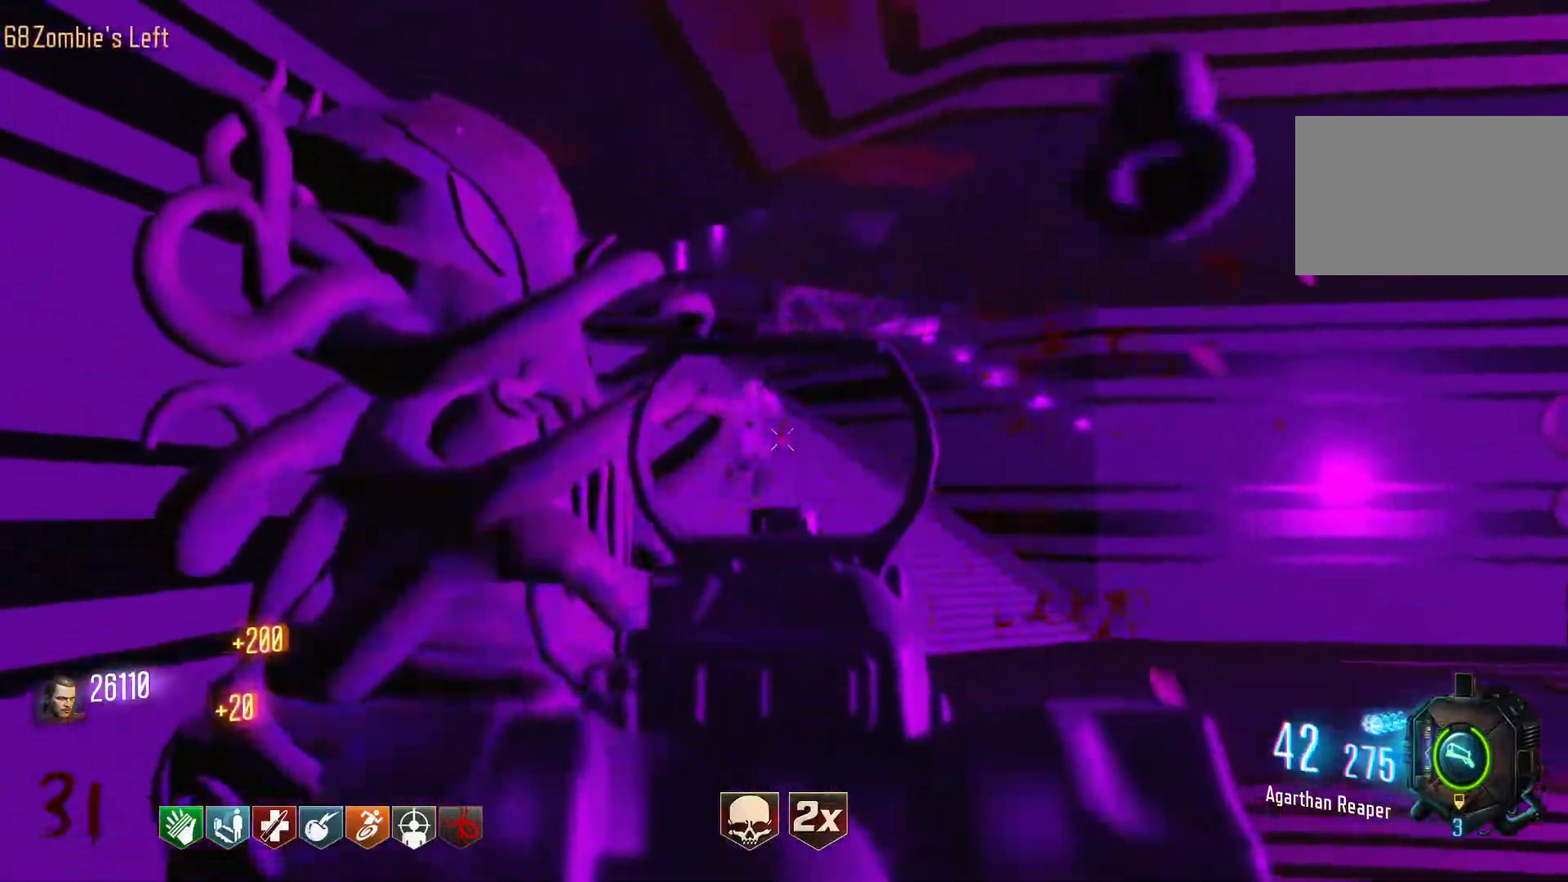
{"keys": [], "mouse": [], "events": [[50, "mouse_left", "down"], [183, "mouse_left", "up"]]}
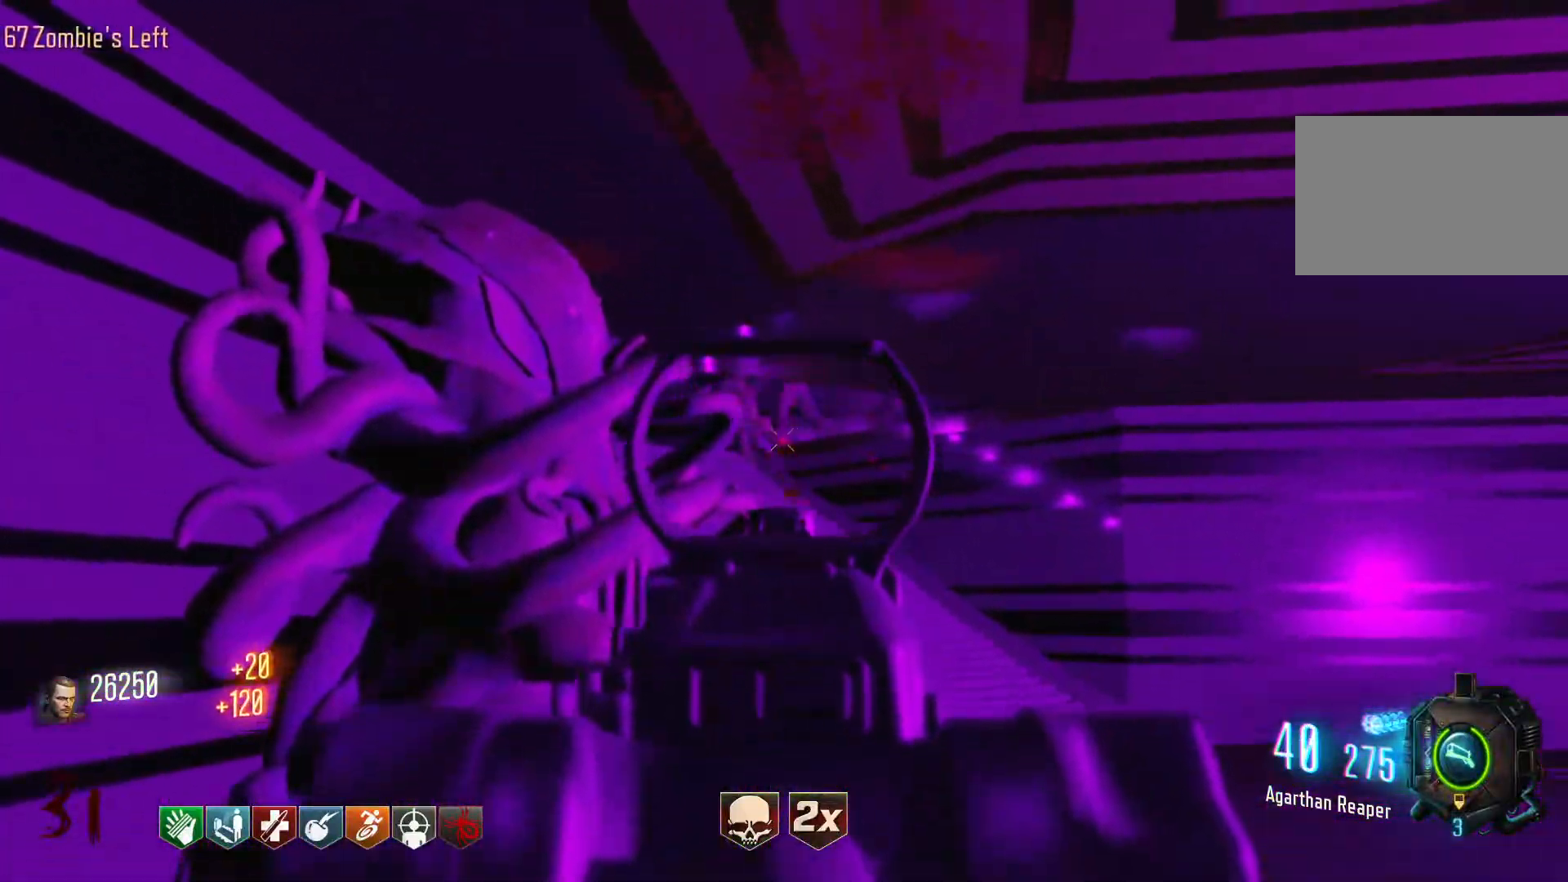
{"keys": [], "mouse": ["right"], "events": [[166, "mouse_right", "down"], [233, "mouse_right", "up"], [483, "mouse_right", "down"]]}
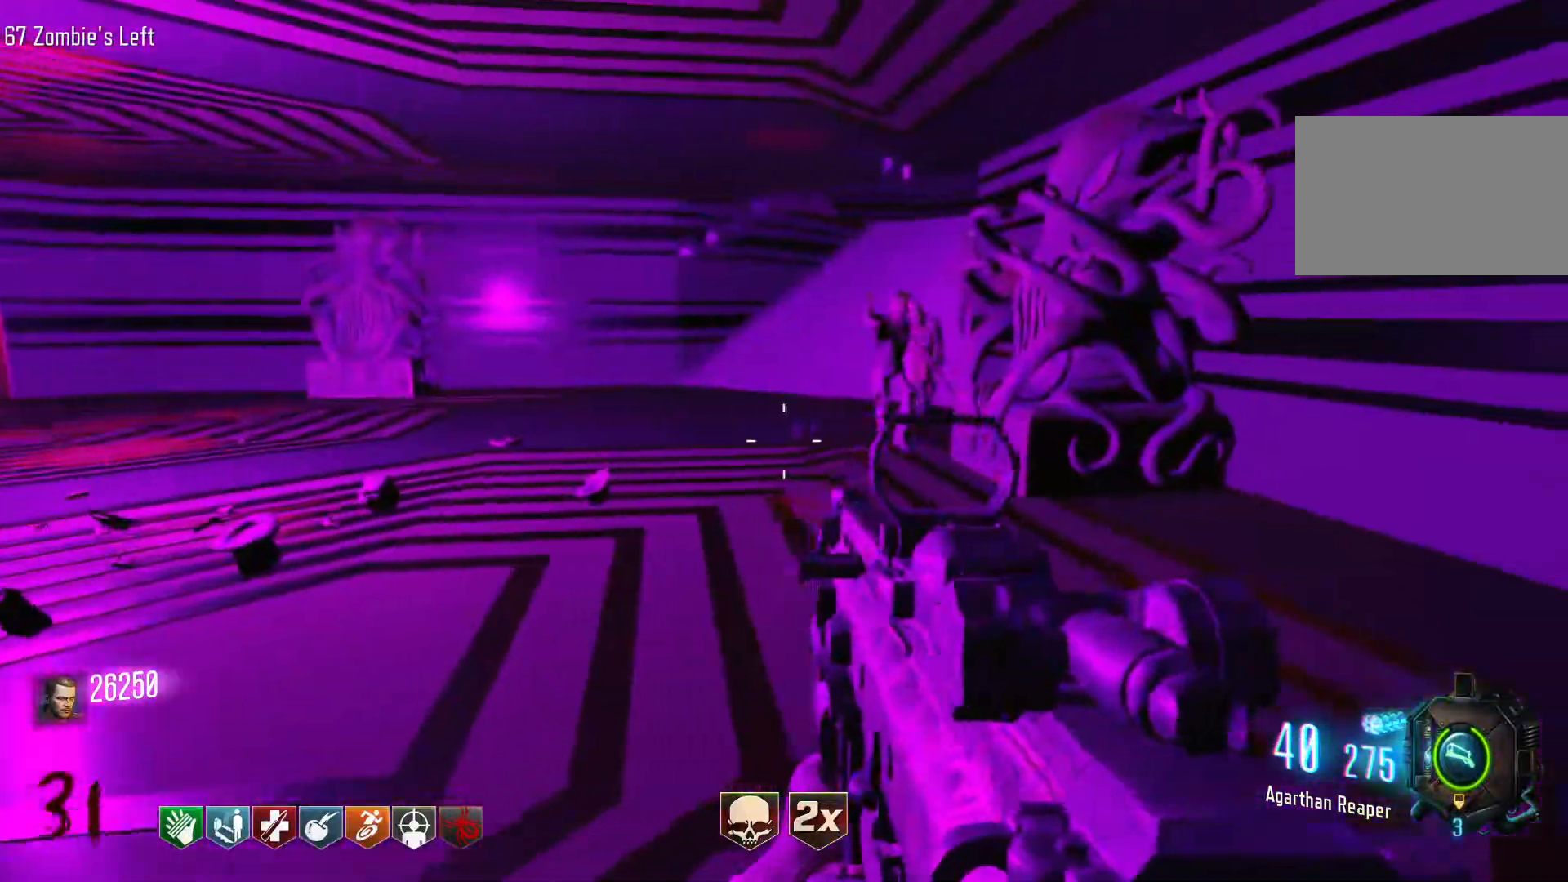
{"keys": ["w"], "mouse": ["left"], "events": [[83, "mouse_right", "up"], [216, "w", "down"], [416, "mouse_left", "down"]]}
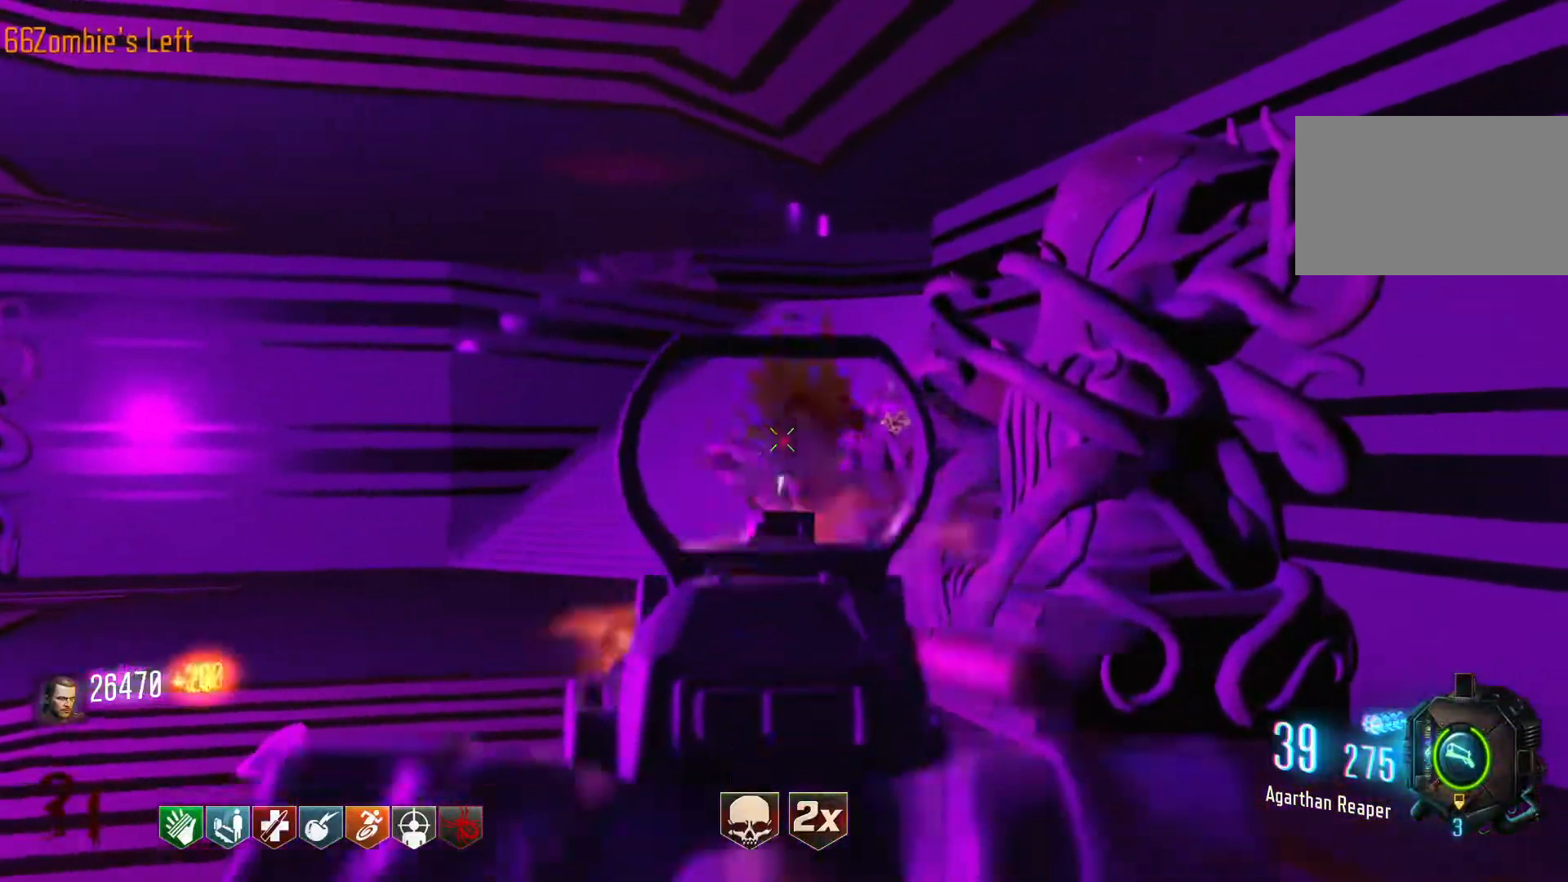
{"keys": ["w"], "mouse": [], "events": [[50, "mouse_left", "up"], [183, "mouse_left", "down"], [283, "mouse_left", "up"], [433, "mouse_left", "down"], [466, "mouse_left", "up"]]}
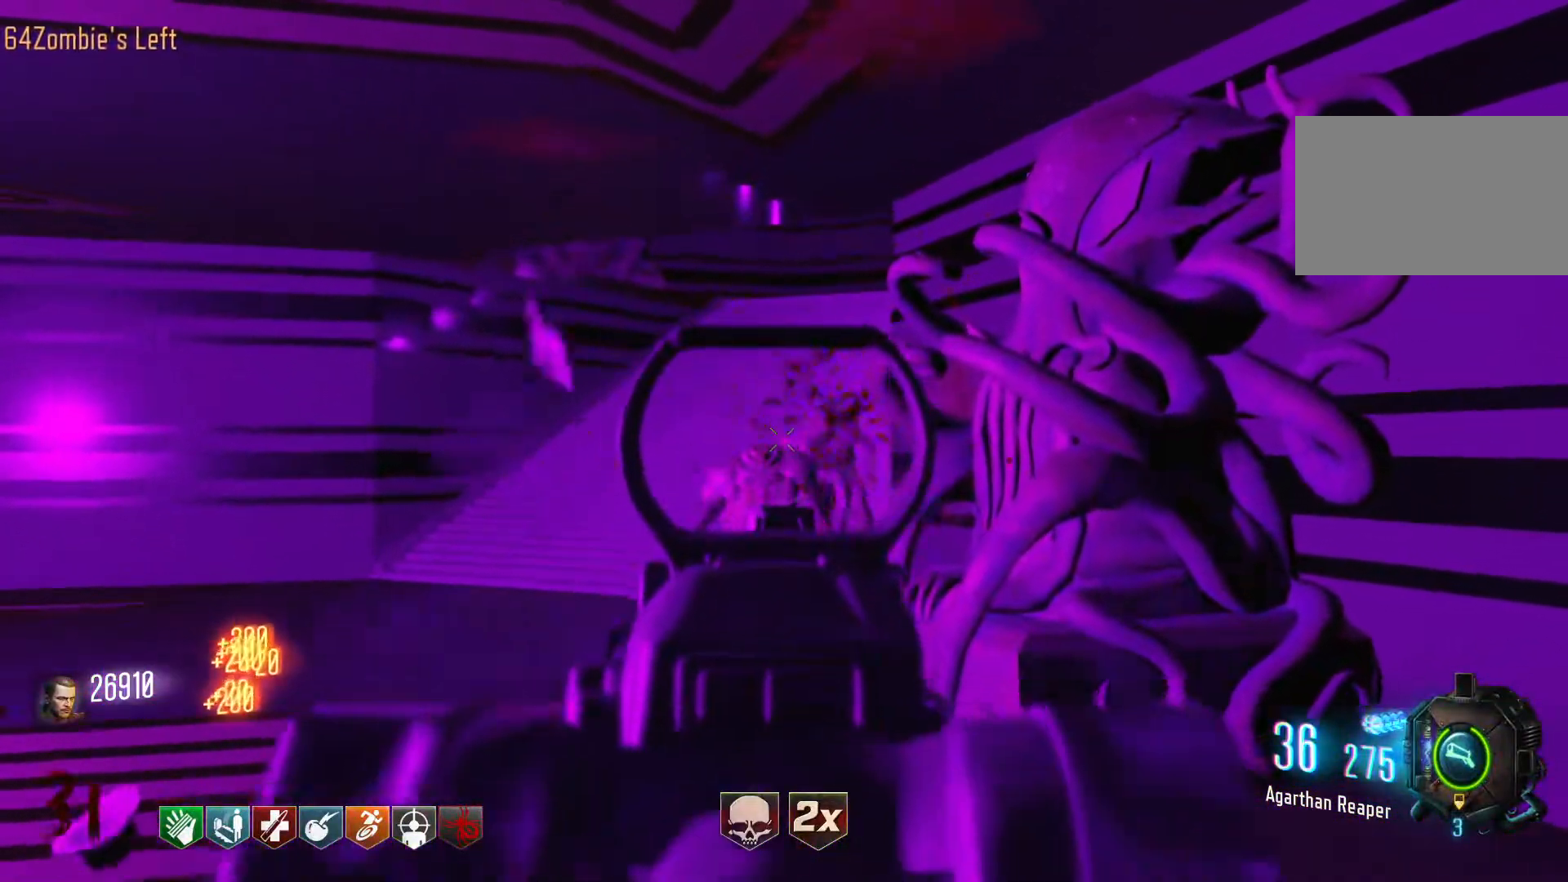
{"keys": ["w"], "mouse": ["left"], "events": [[116, "mouse_left", "down"], [166, "mouse_left", "up"], [300, "mouse_left", "down"], [350, "mouse_left", "up"], [433, "mouse_left", "down"]]}
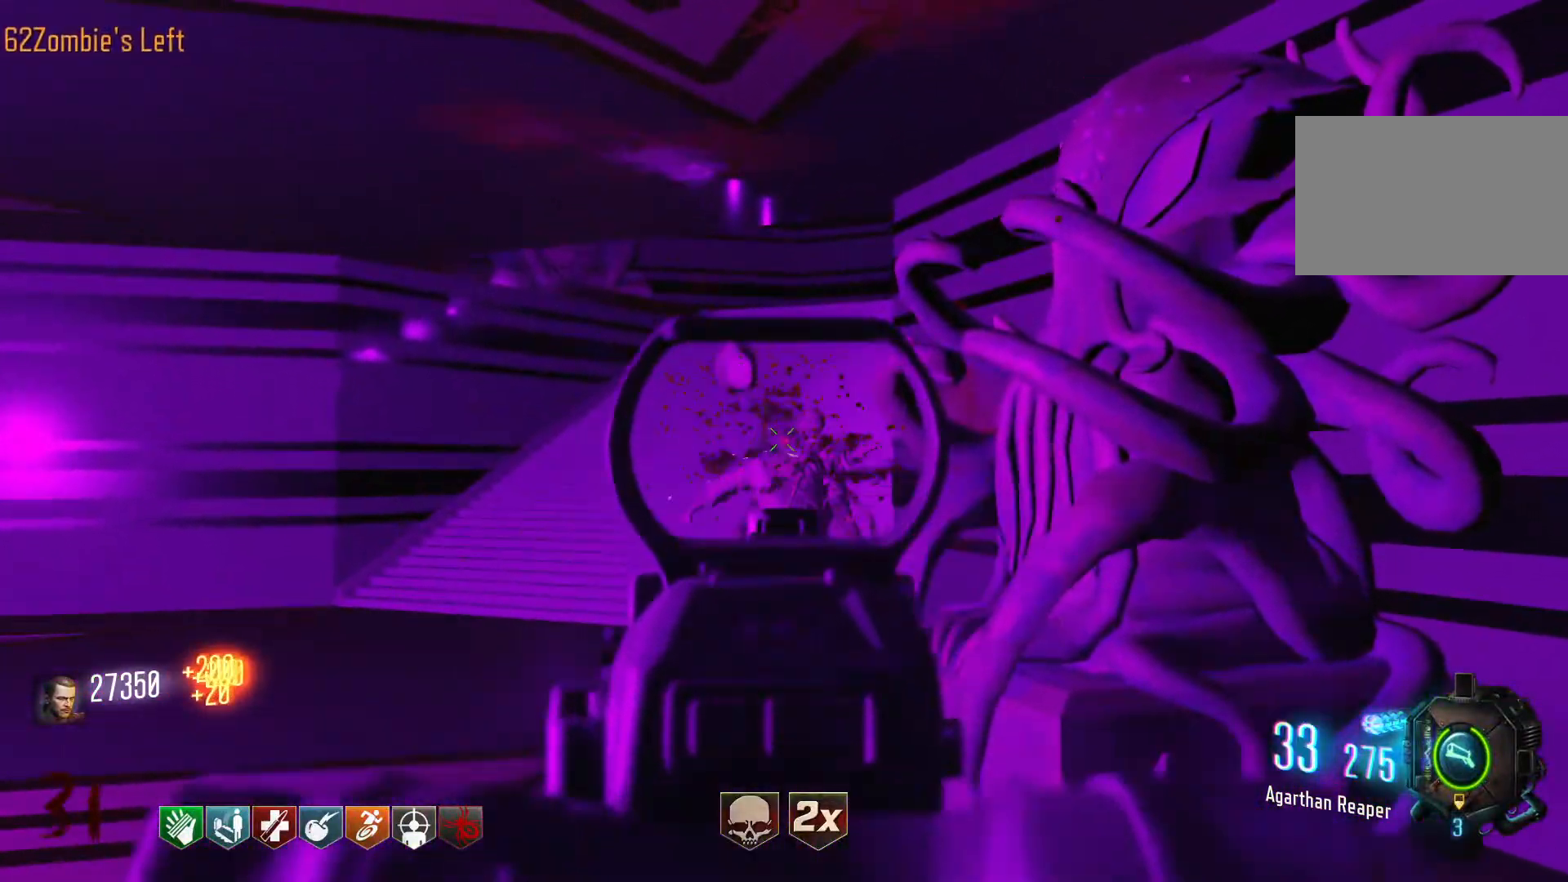
{"keys": ["w"], "mouse": ["left"], "events": [[33, "mouse_left", "up"], [216, "mouse_left", "down"], [266, "mouse_left", "up"], [450, "mouse_left", "down"]]}
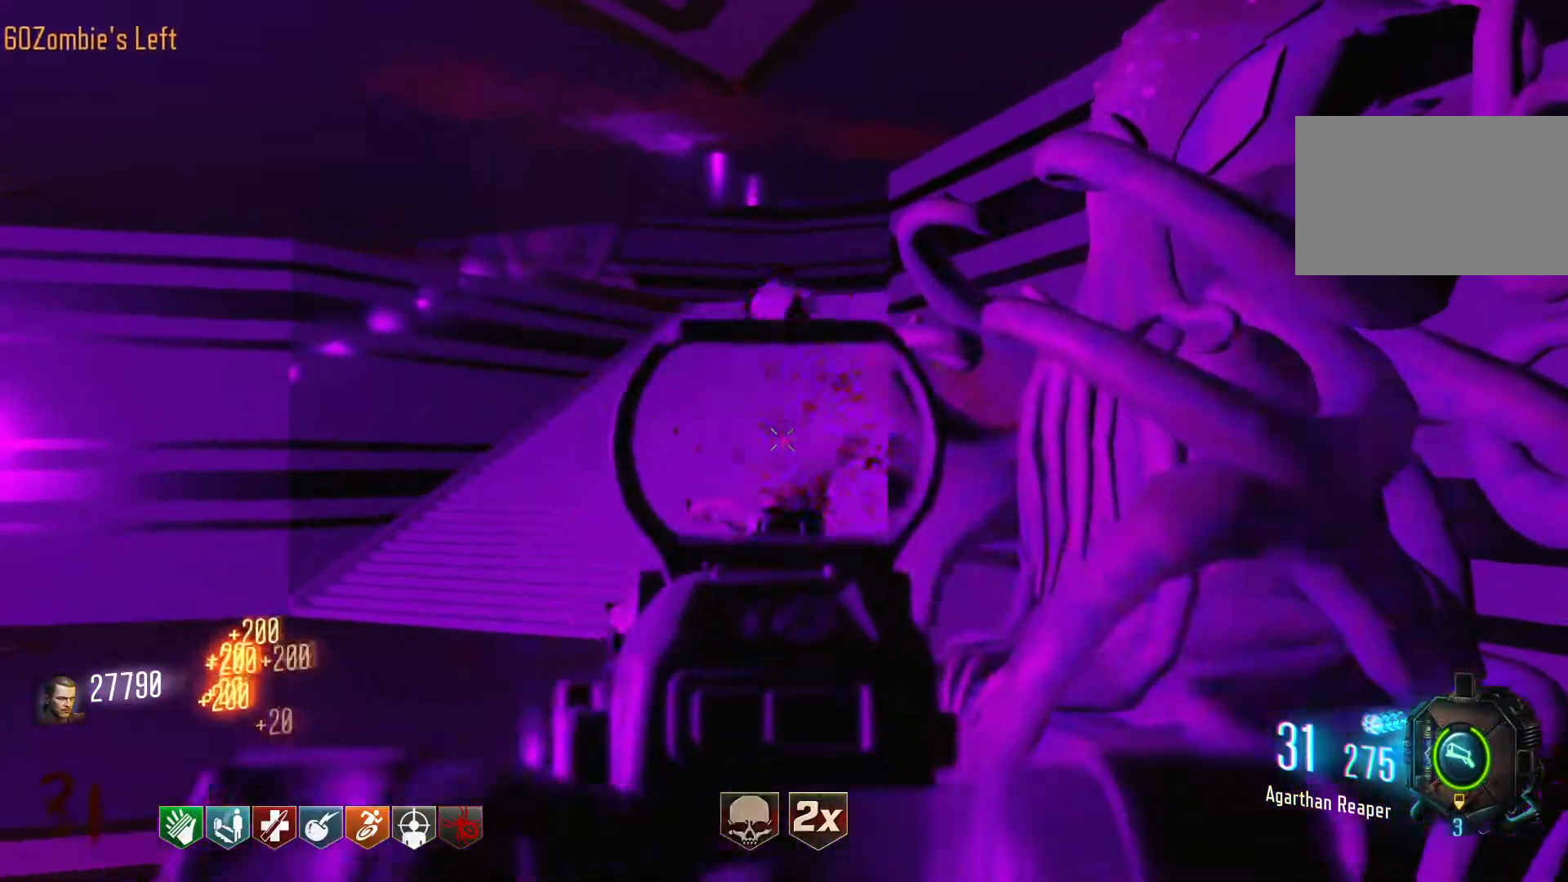
{"keys": [], "mouse": [], "events": [[33, "mouse_right", "down"], [100, "d", "down"], [100, "mouse_left", "up"], [150, "mouse_right", "up"], [150, "w", "up"], [333, "d", "up"], [333, "mouse_right", "down"], [416, "mouse_right", "up"]]}
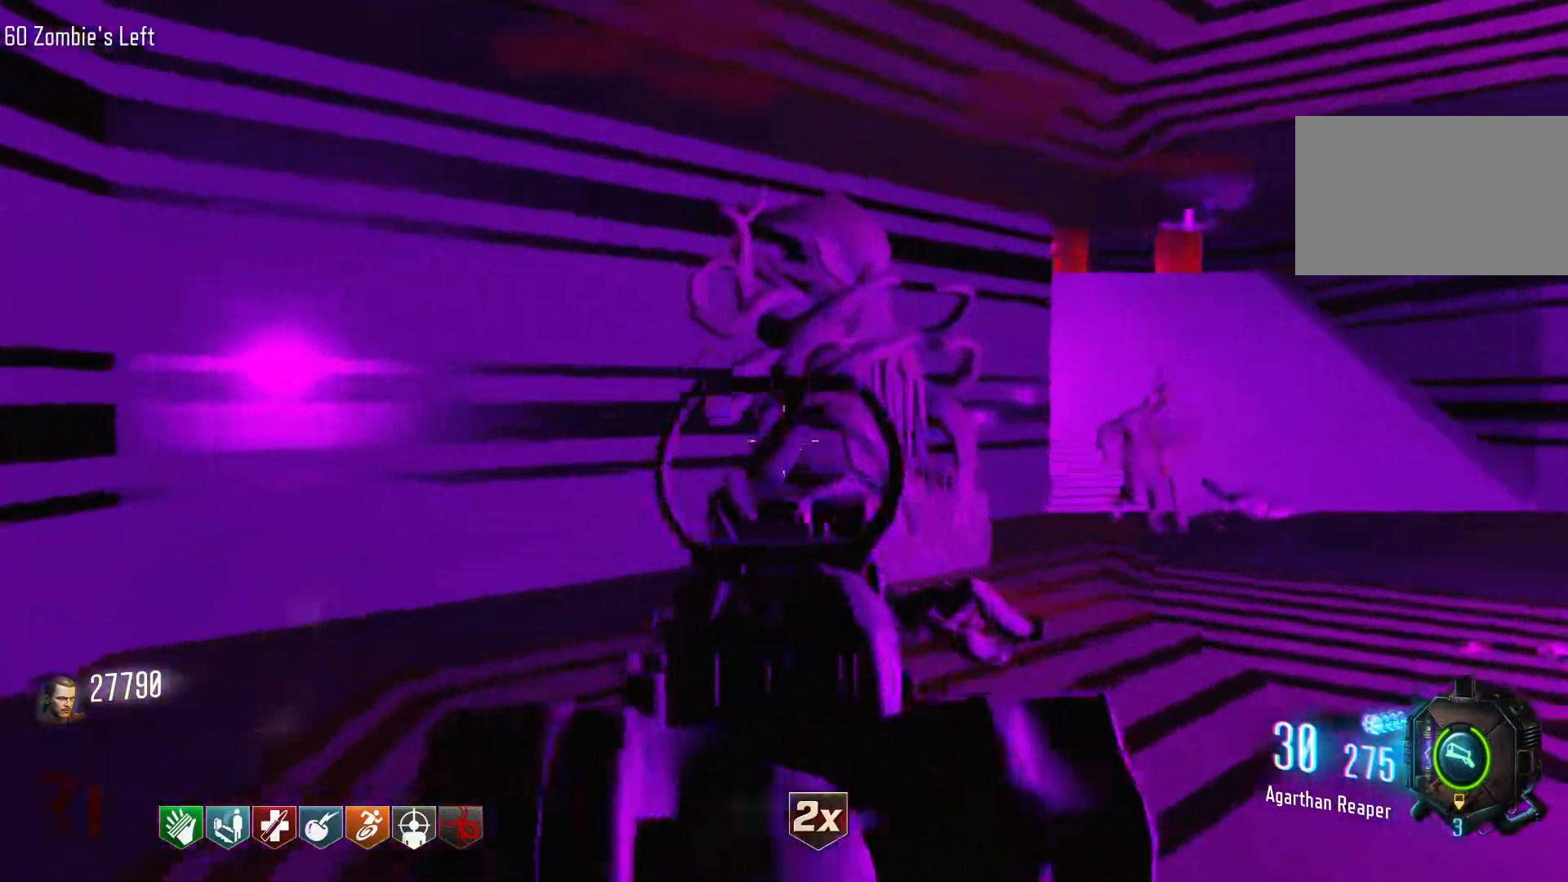
{"keys": ["w"], "mouse": ["left"], "events": [[300, "w", "down"], [450, "mouse_left", "down"]]}
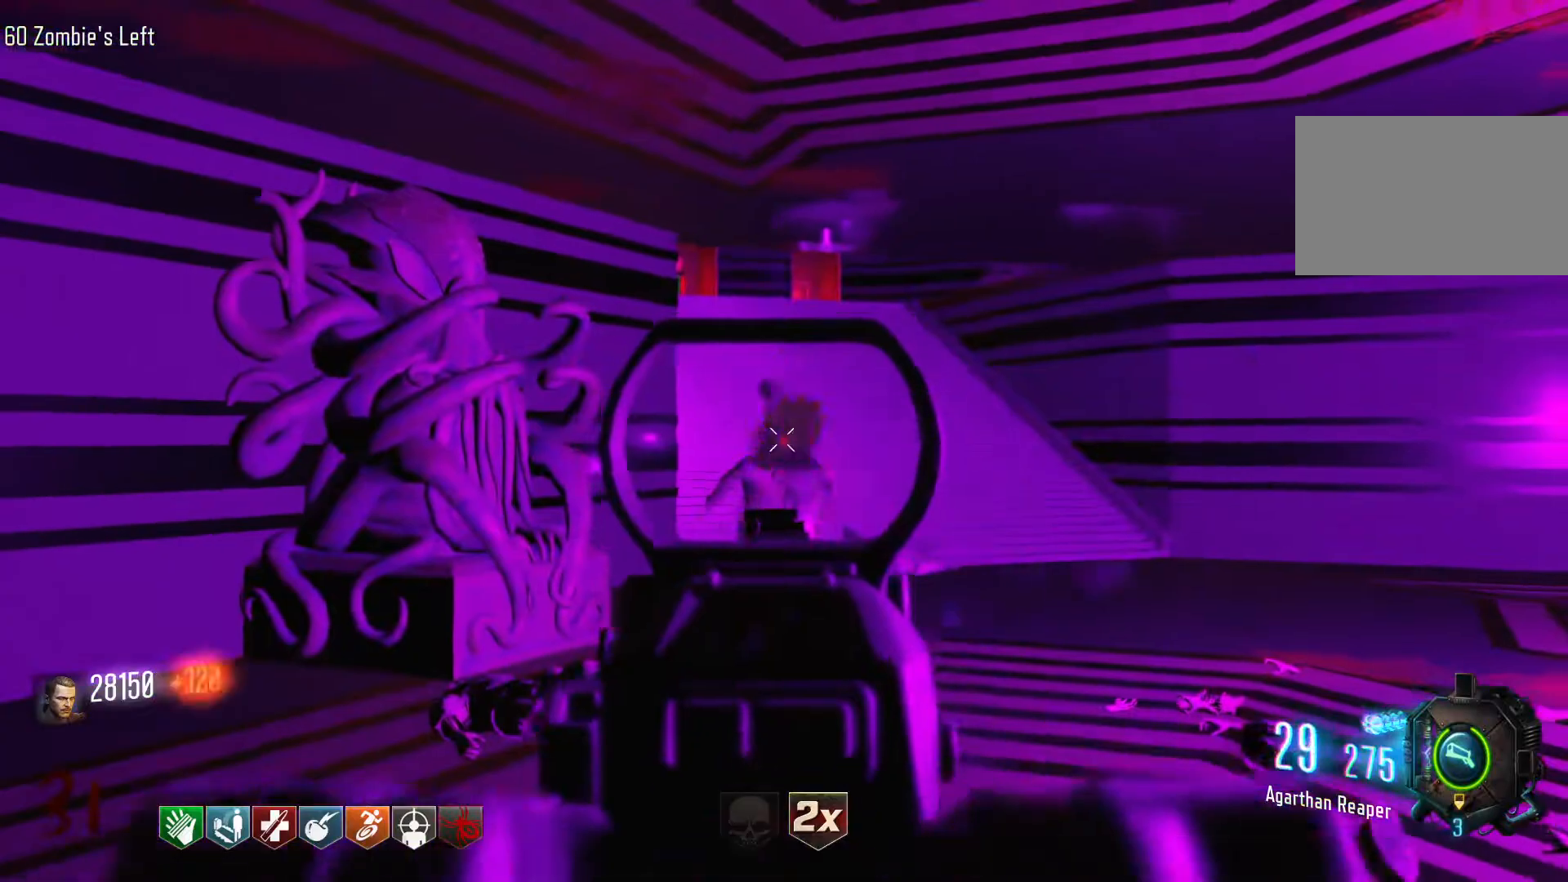
{"keys": ["r"], "mouse": [], "events": [[83, "mouse_left", "up"], [450, "r", "down"], [500, "w", "up"]]}
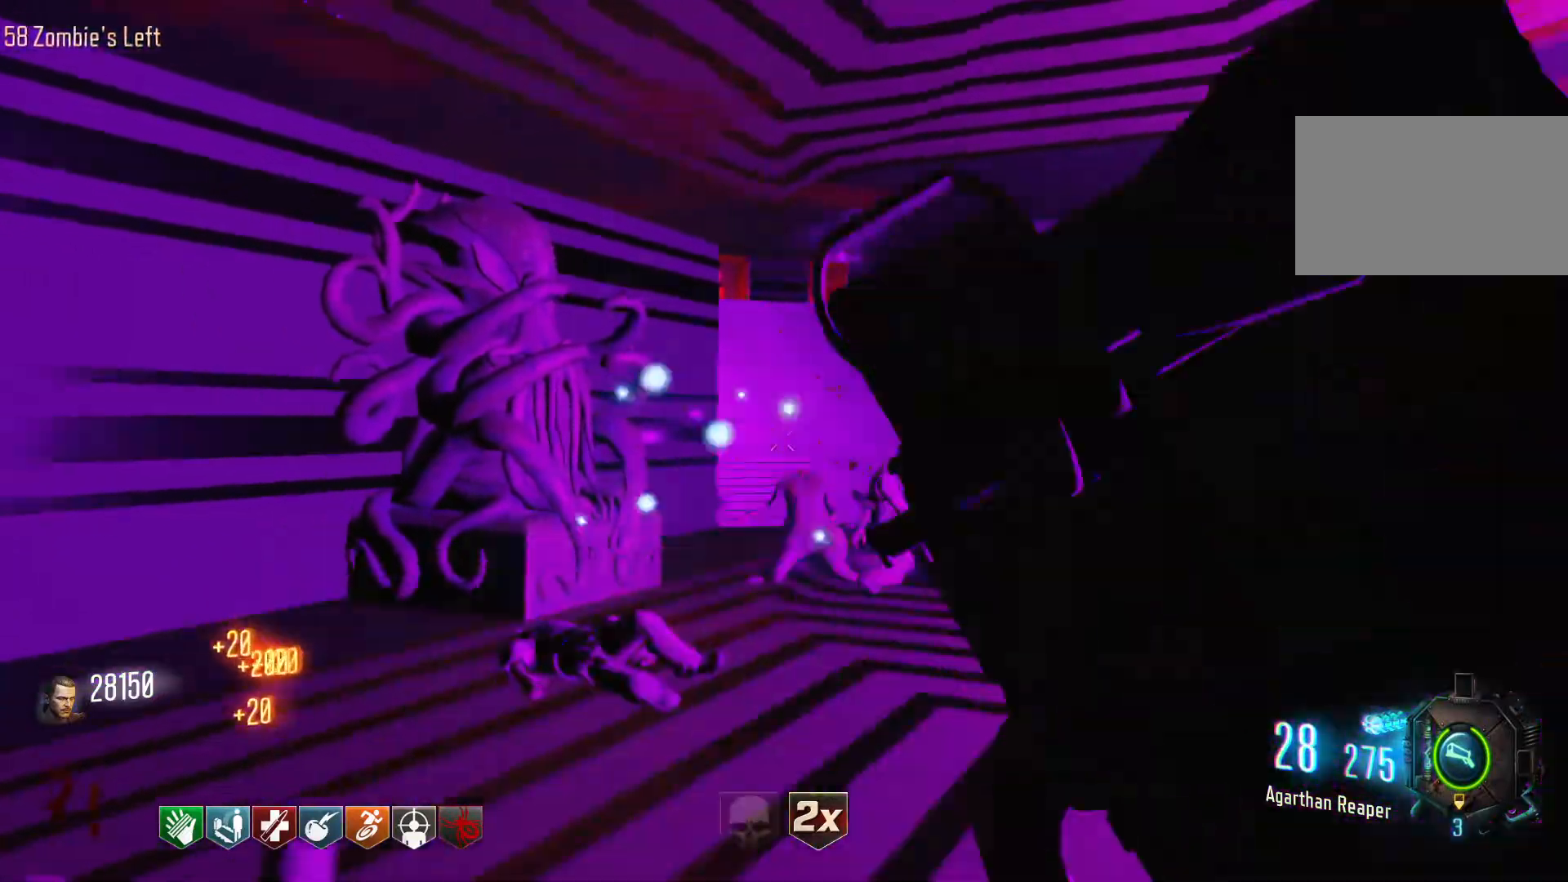
{"keys": [], "mouse": [], "events": [[100, "r", "up"], [200, "s", "down"], [433, "s", "up"]]}
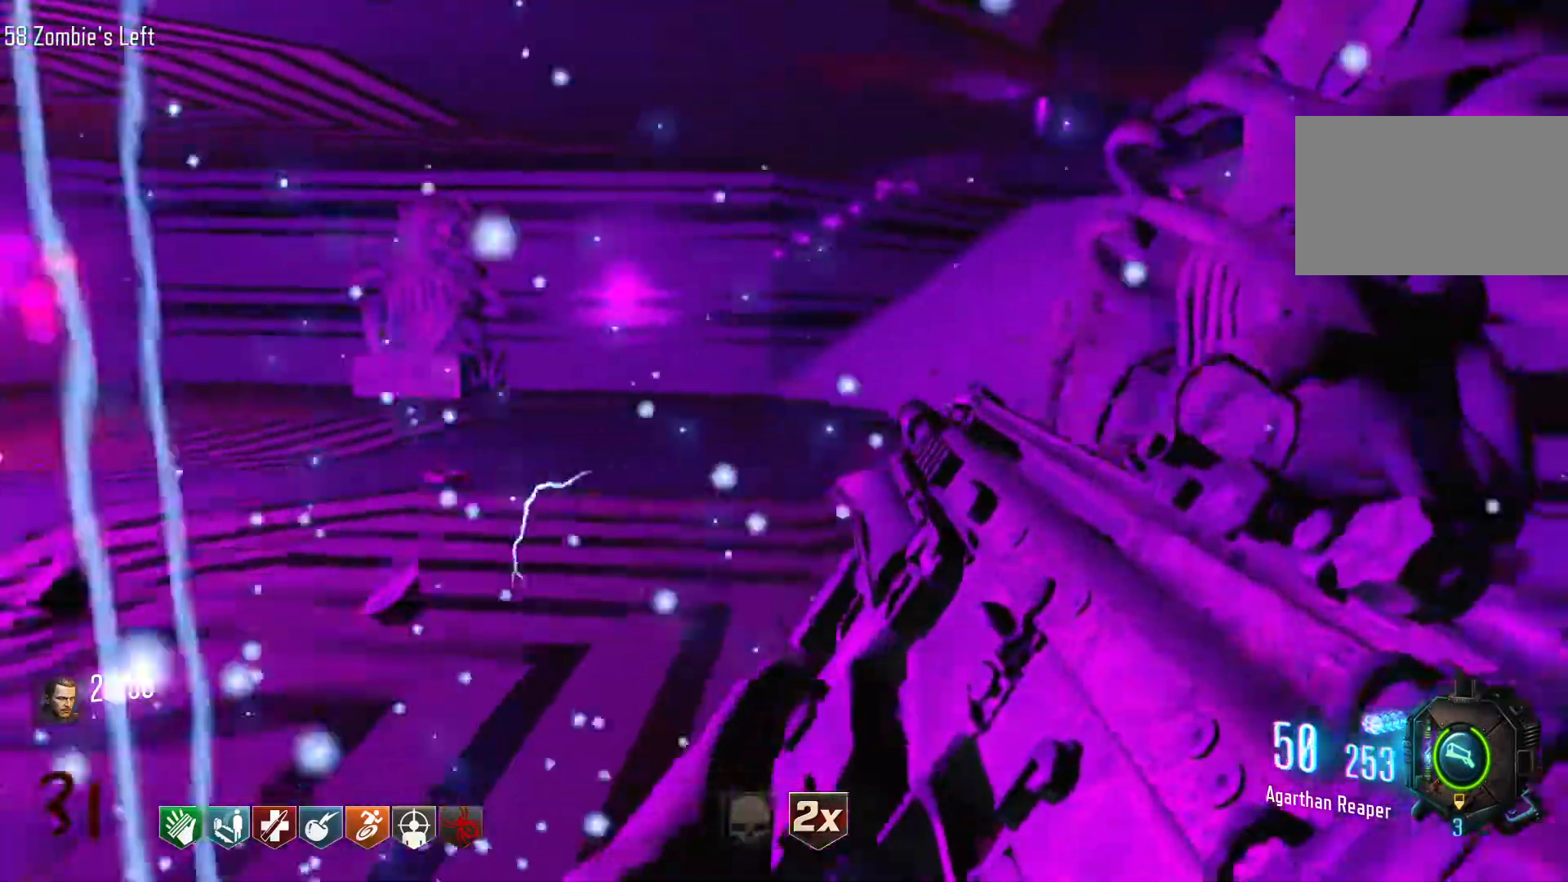
{"keys": ["w"], "mouse": [], "events": [[200, "mouse_right", "down"], [283, "mouse_right", "up"], [350, "w", "down"]]}